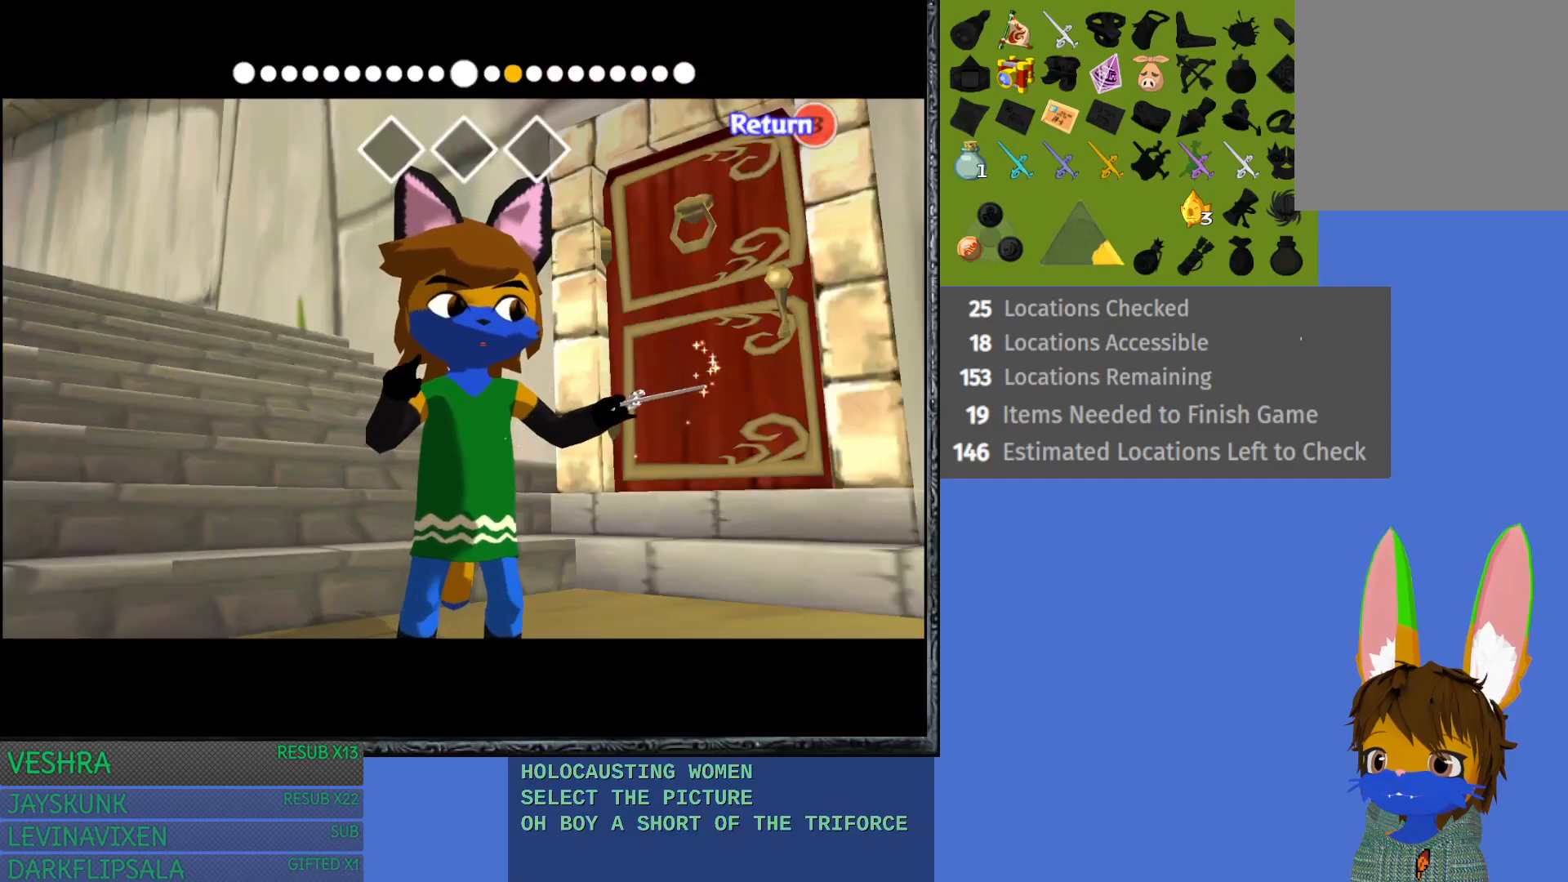
Gameplay with a controller (PlayStation layout); each line is a JSON object with the inputs held at the frame after it. "events" lists button and stick changes between this image and that frame as [ms after this image, input, new state], when the widget could be followed in between.
{"buttons": [], "left_stick": "center", "right_stick": "left", "events": [[350, "right_stick", "center"], [500, "right_stick", "left"]]}
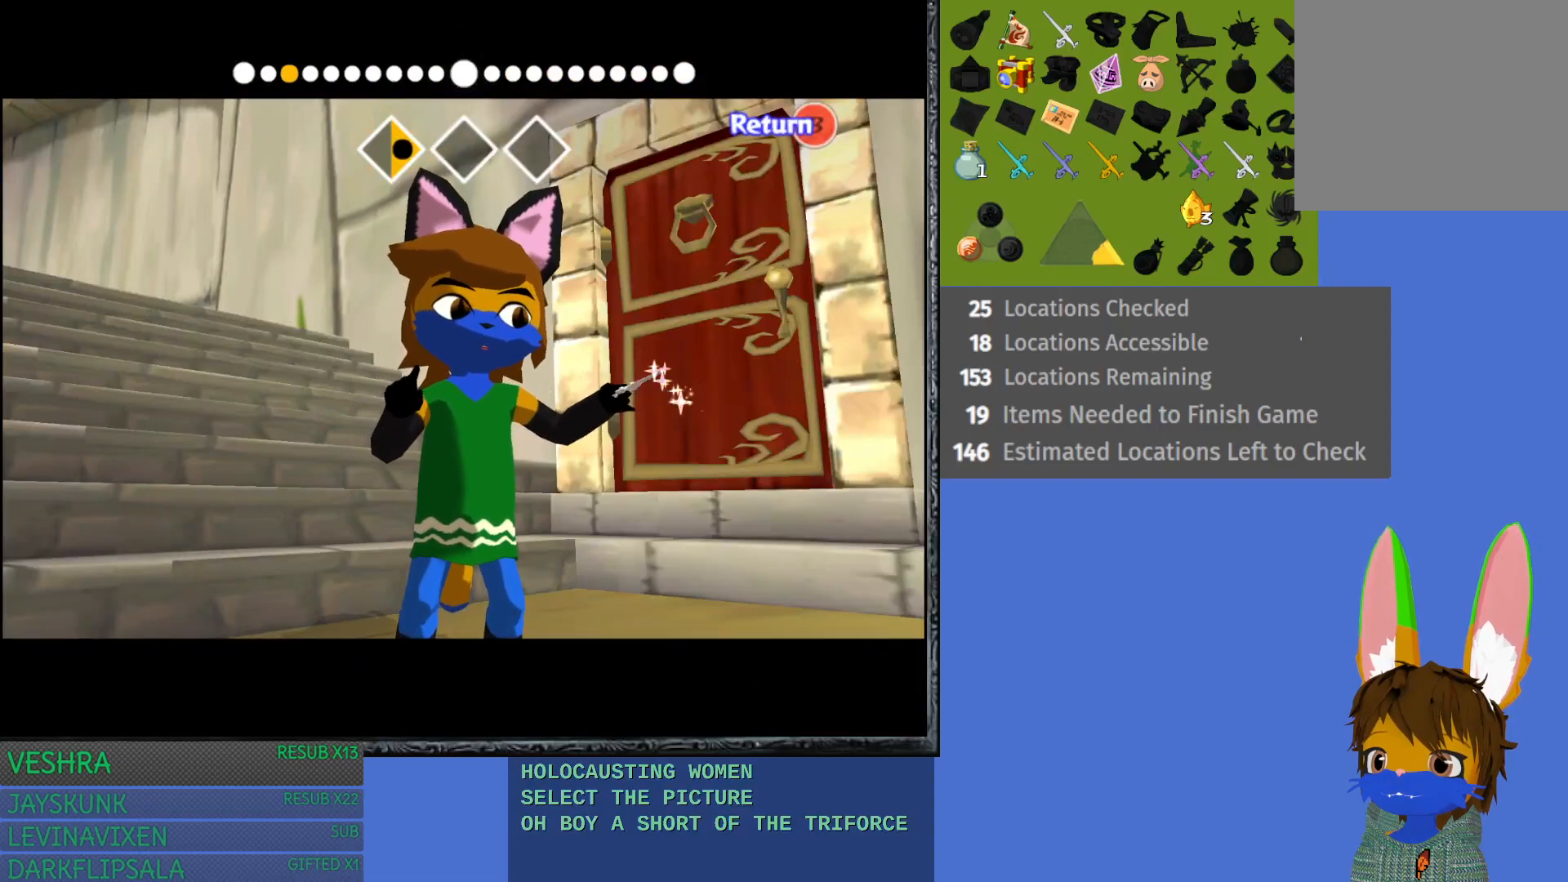
{"buttons": [], "left_stick": "center", "right_stick": "left", "events": []}
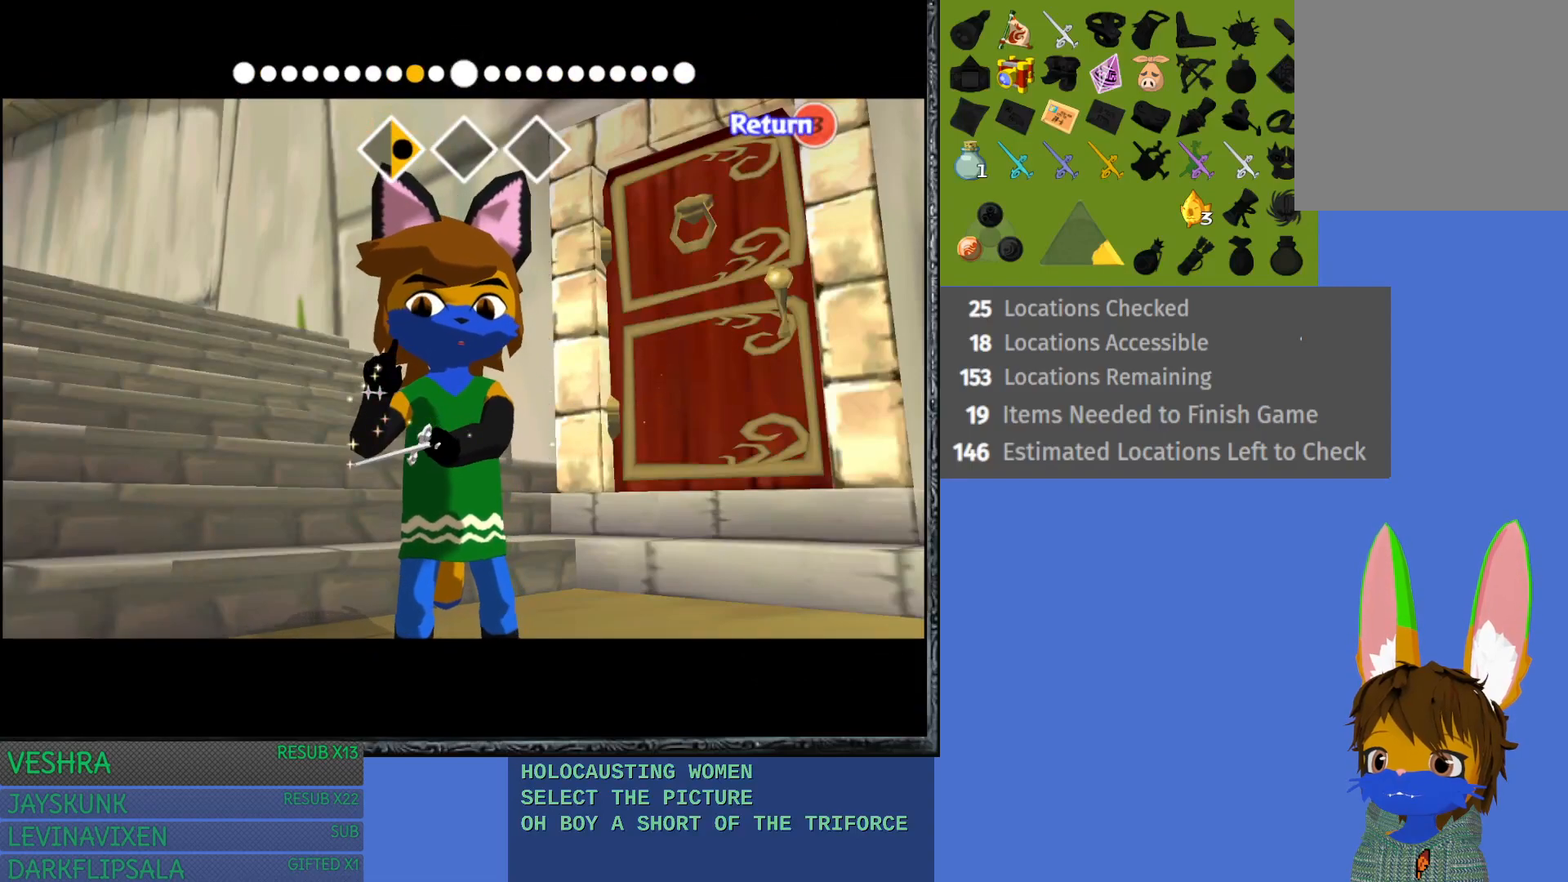
{"buttons": [], "left_stick": "center", "right_stick": "center", "events": [[417, "right_stick", "center"]]}
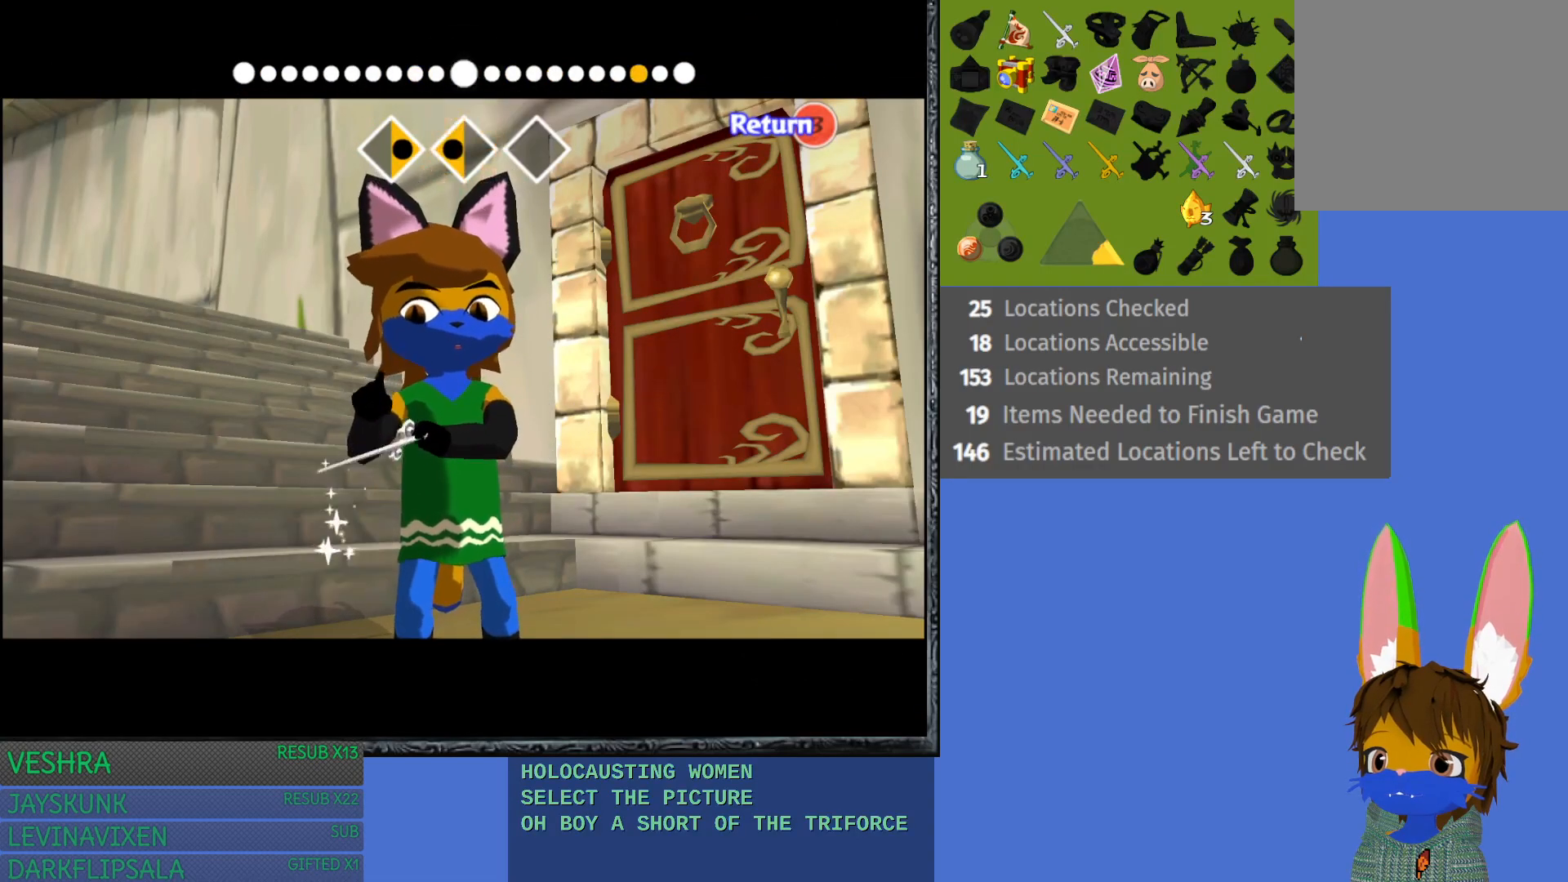
{"buttons": [], "left_stick": "center", "right_stick": "down", "events": [[100, "right_stick", "down"]]}
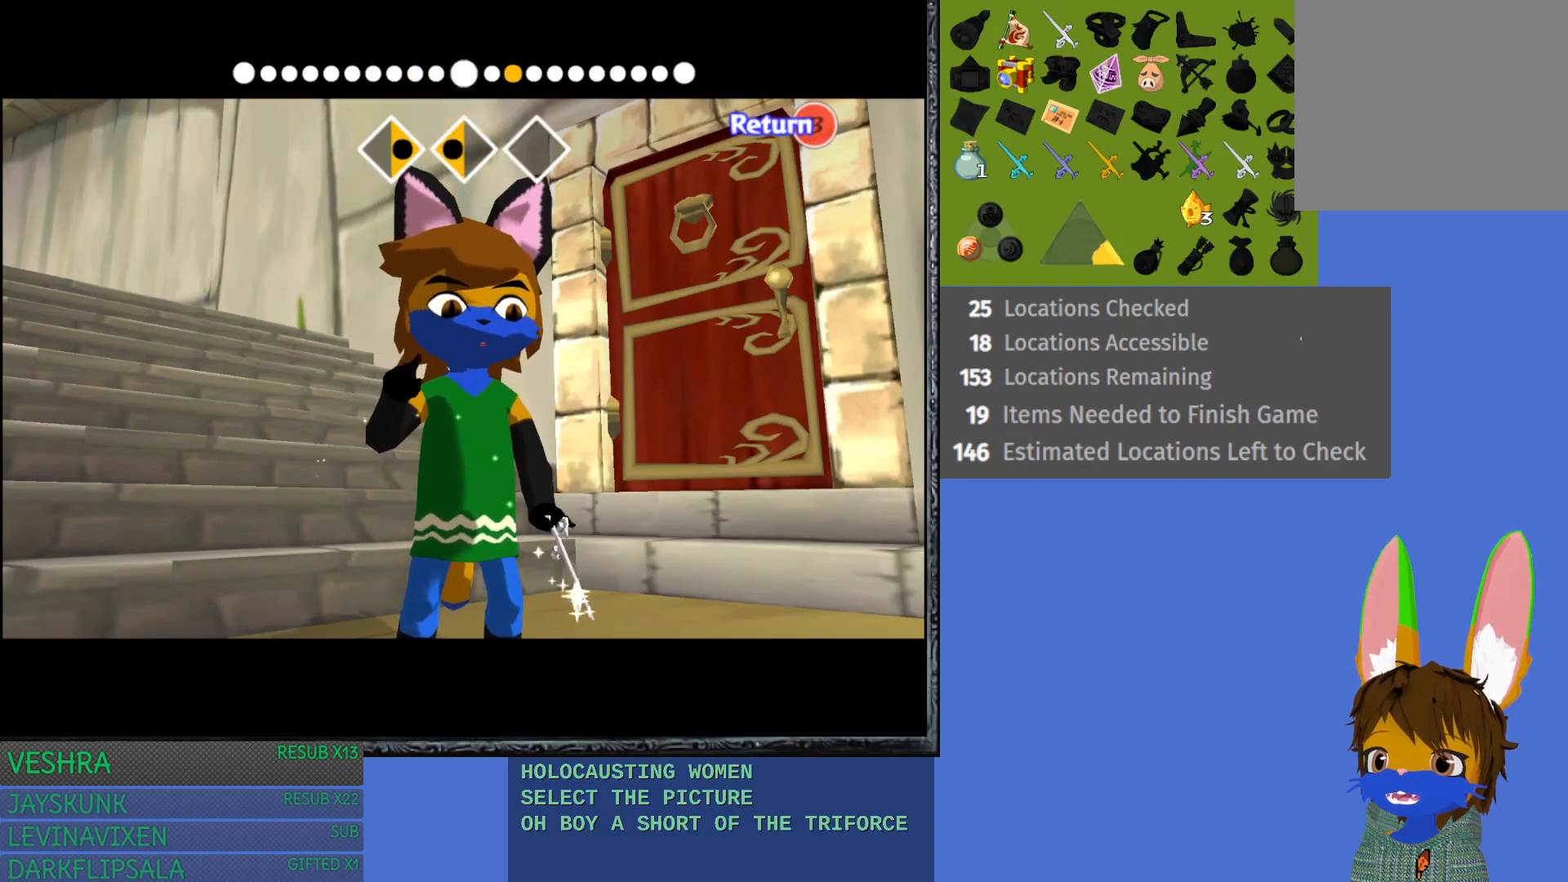
{"buttons": [], "left_stick": "center", "right_stick": "down", "events": []}
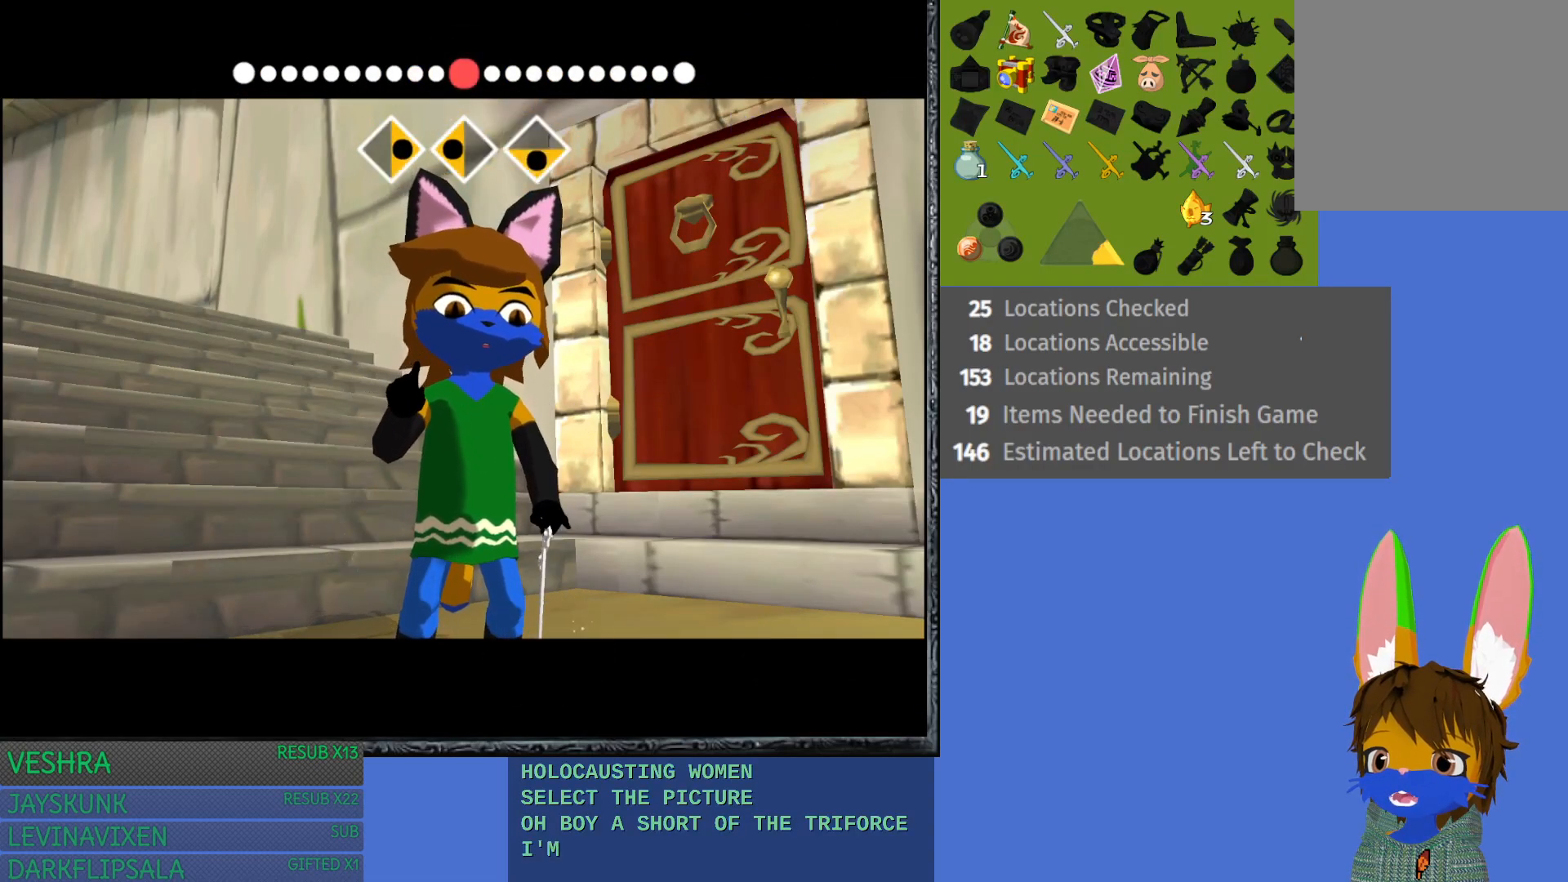
{"buttons": [], "left_stick": "center", "right_stick": "center", "events": [[17, "right_stick", "center"]]}
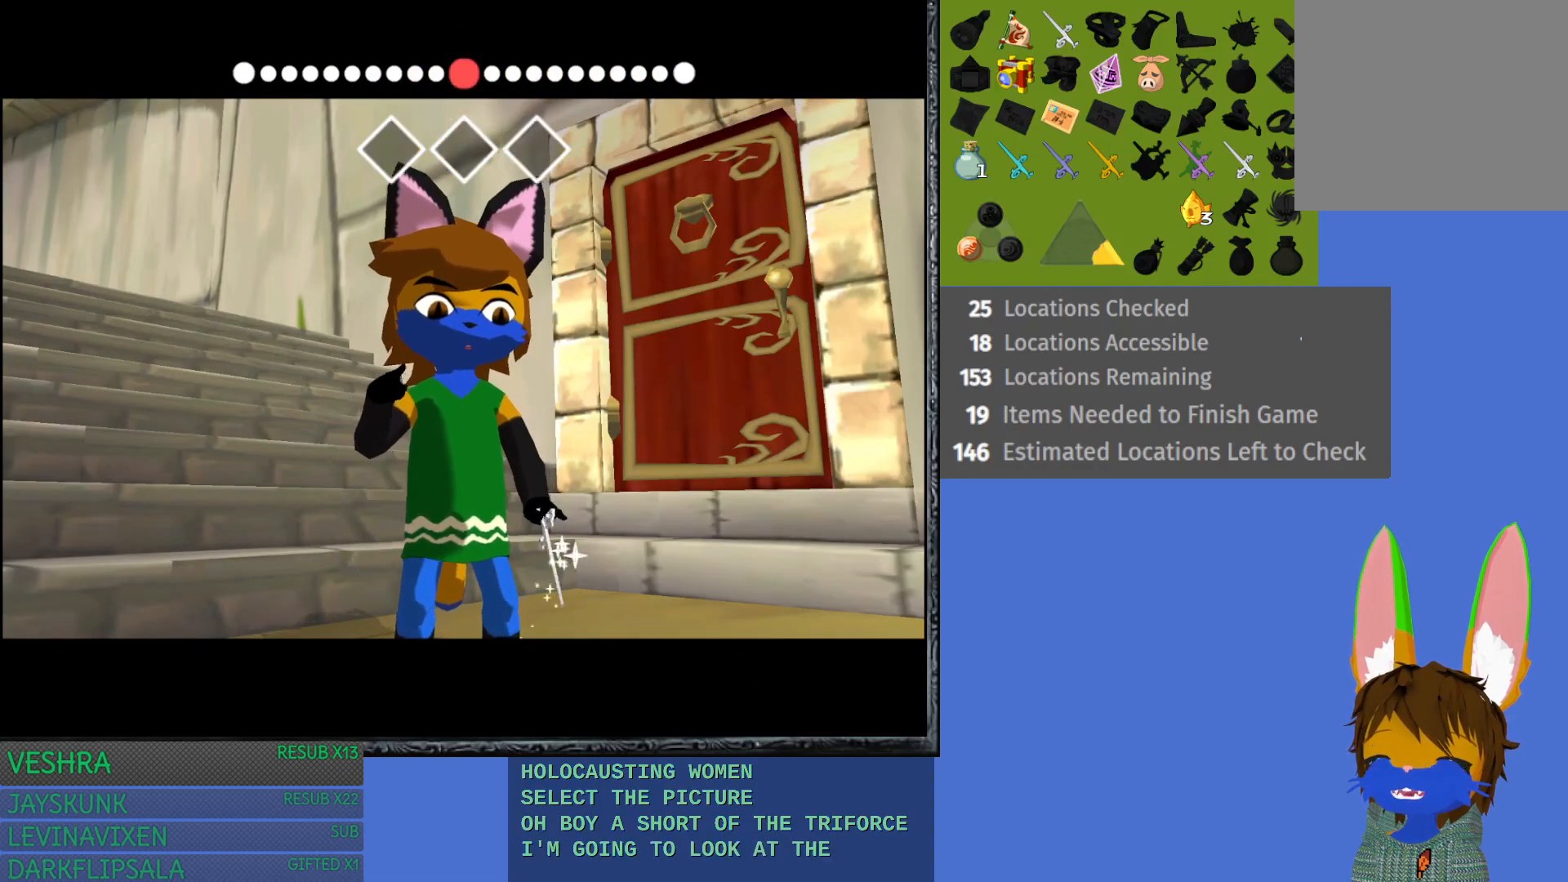
{"buttons": [], "left_stick": "center", "right_stick": "center", "events": []}
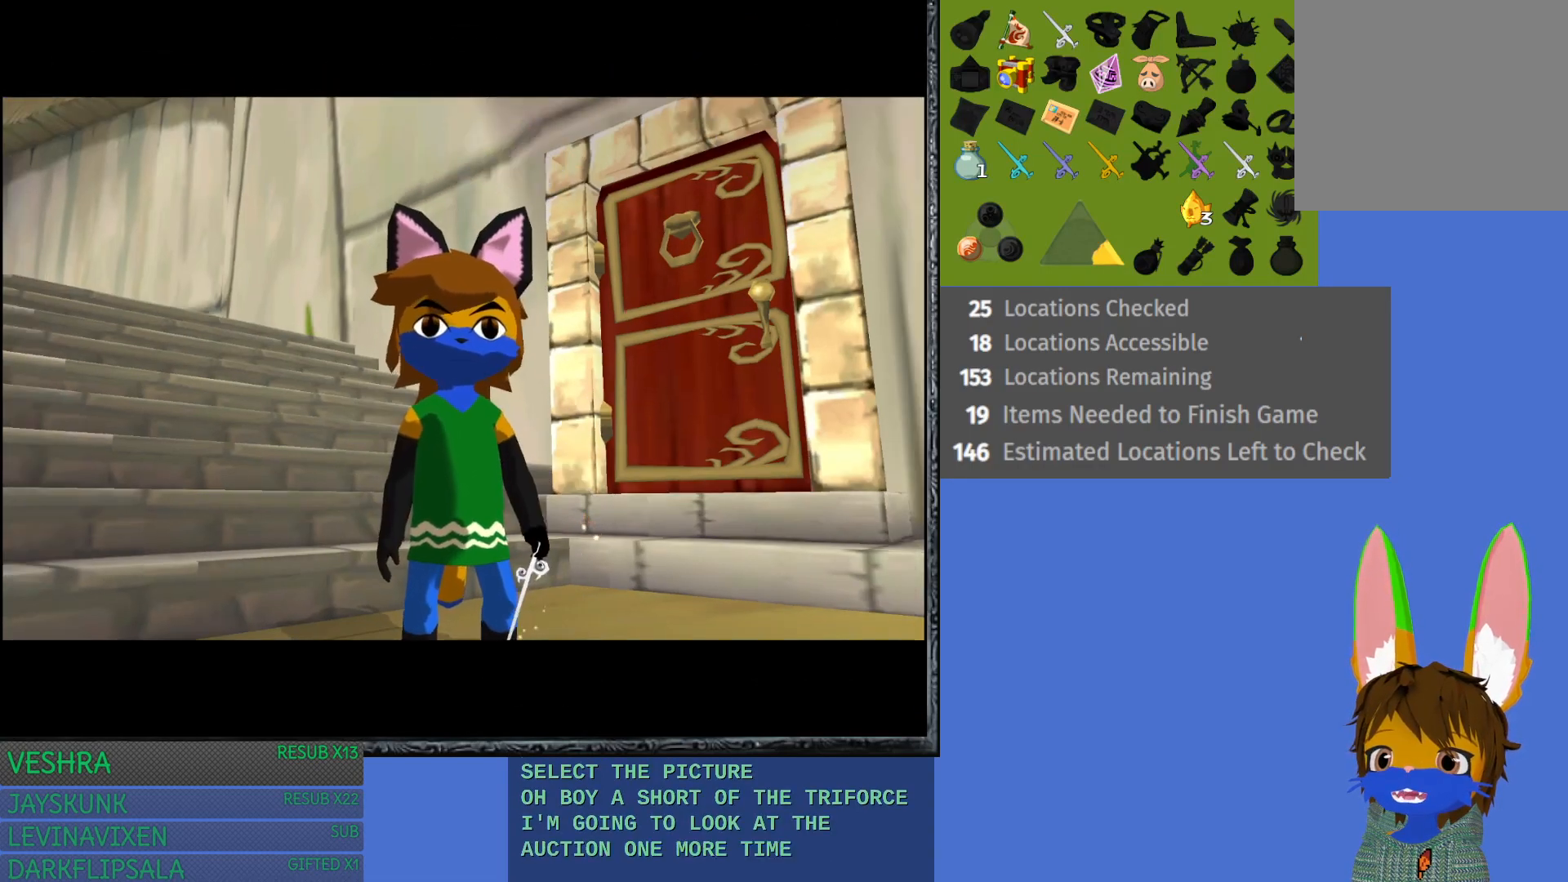
{"buttons": [], "left_stick": "center", "right_stick": "center", "events": []}
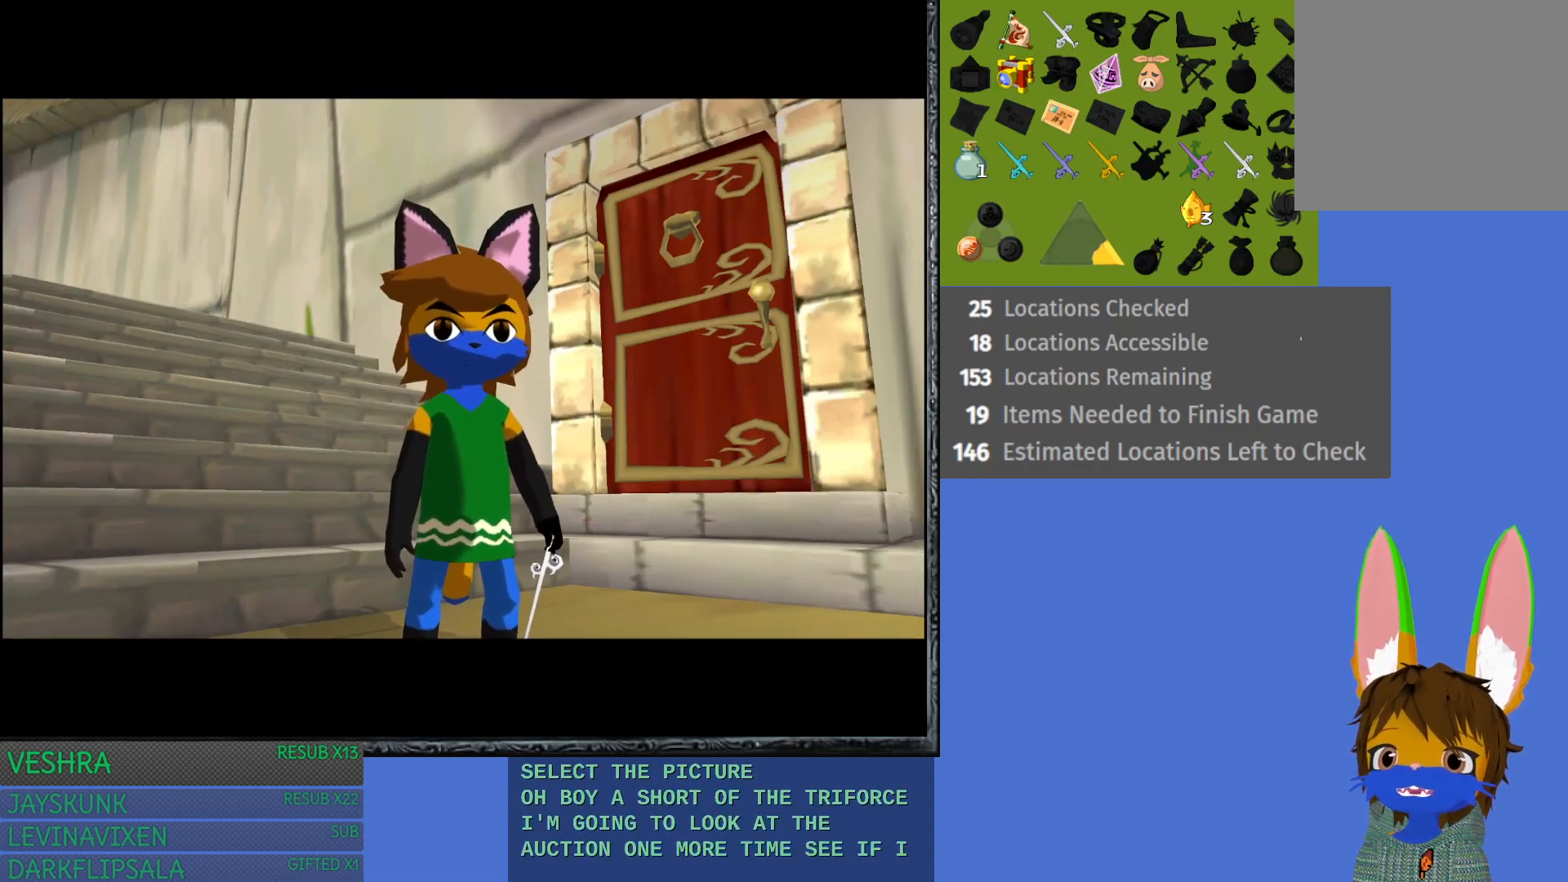
{"buttons": [], "left_stick": "center", "right_stick": "center", "events": []}
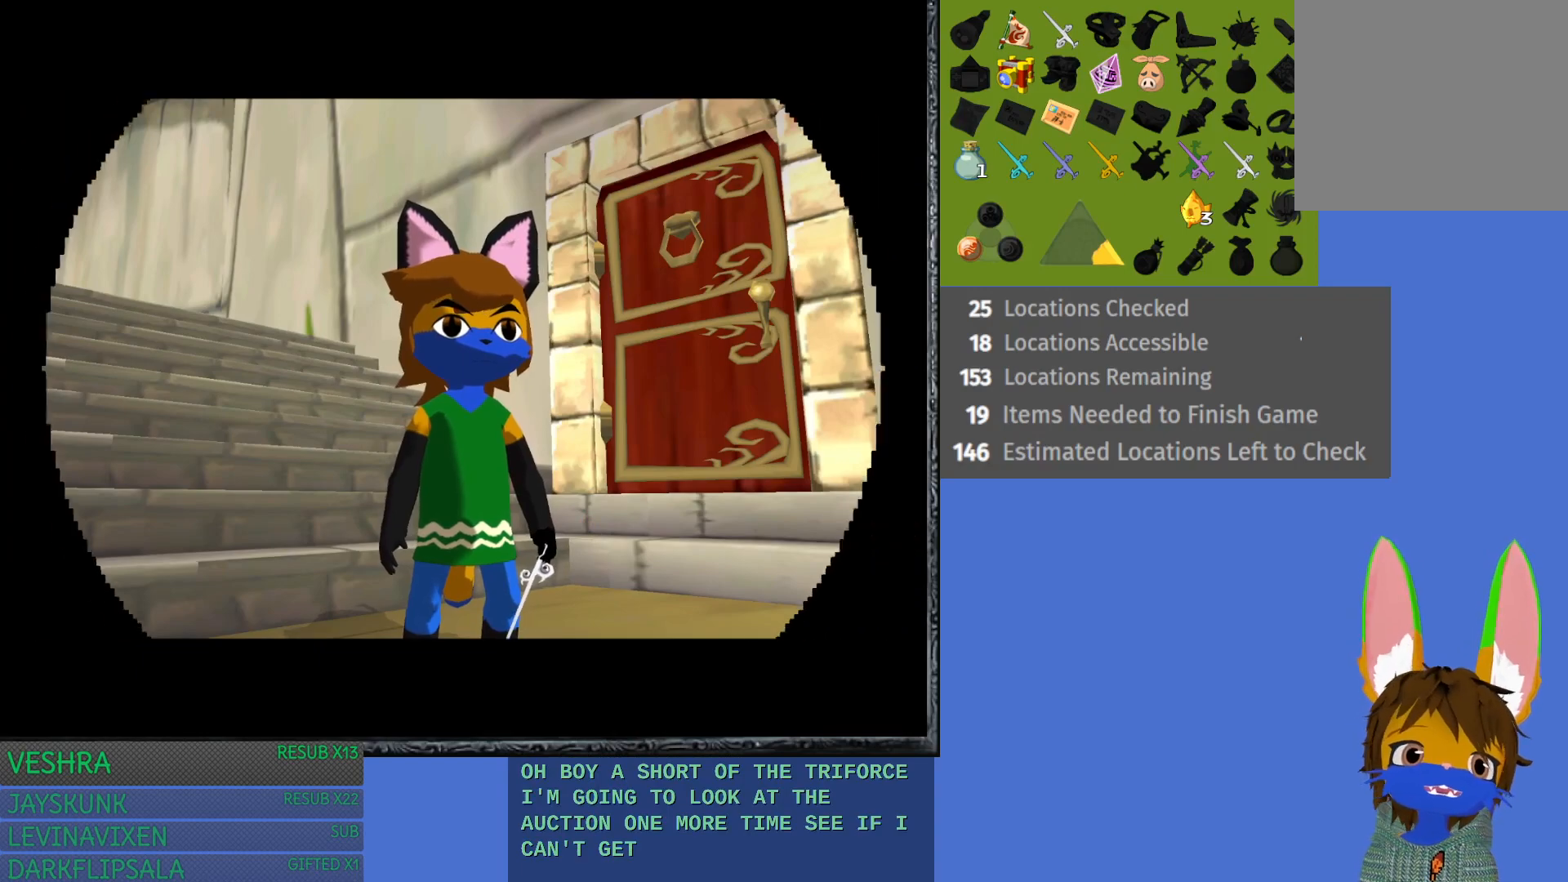
{"buttons": [], "left_stick": "center", "right_stick": "center", "events": []}
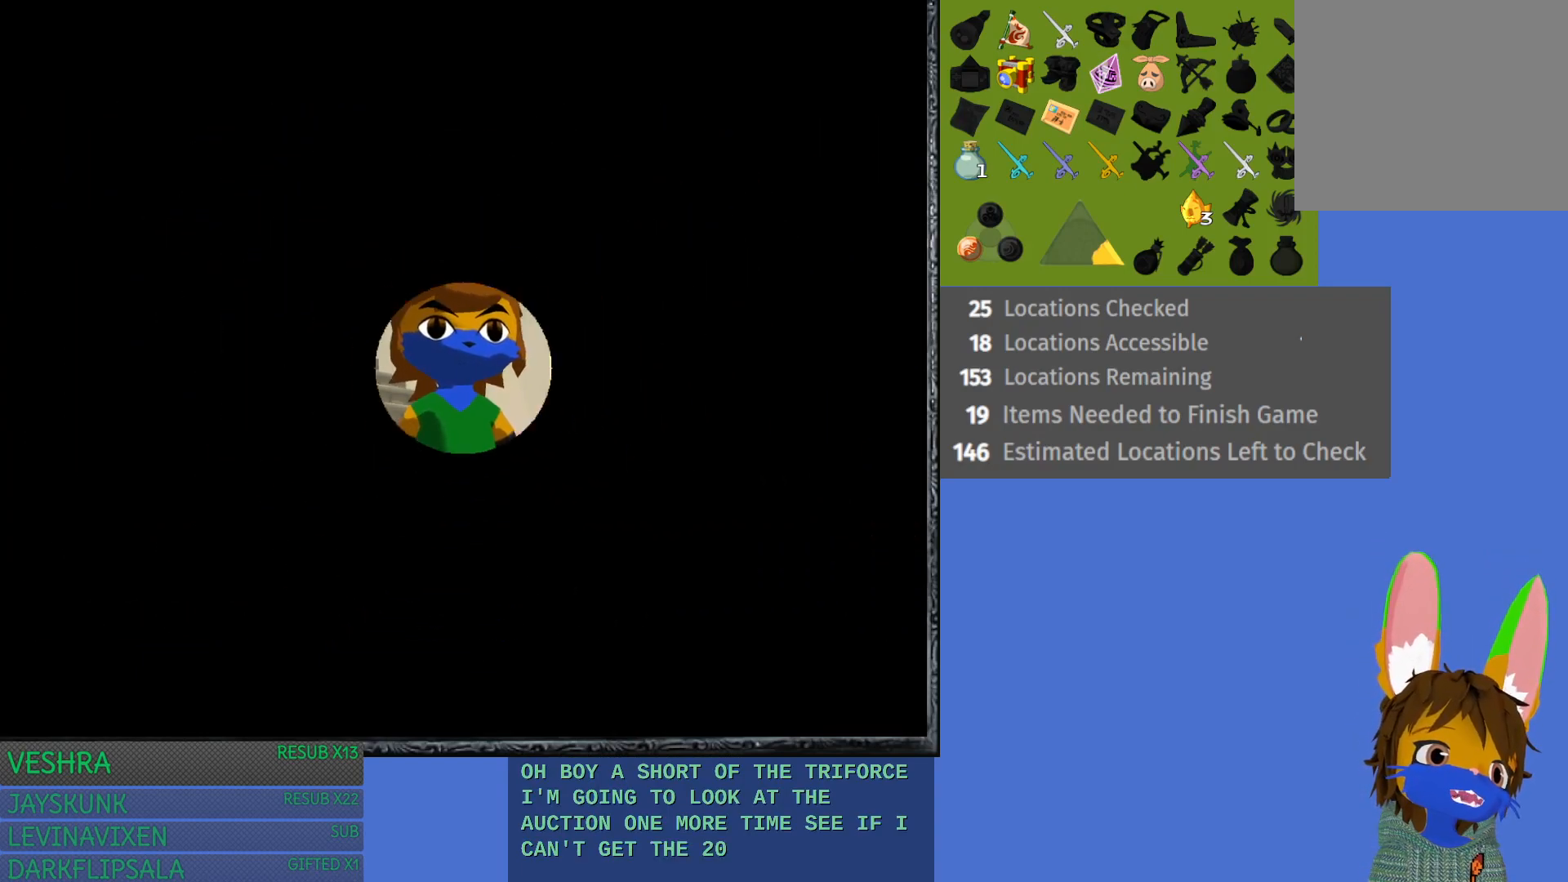
{"buttons": [], "left_stick": "center", "right_stick": "center", "events": []}
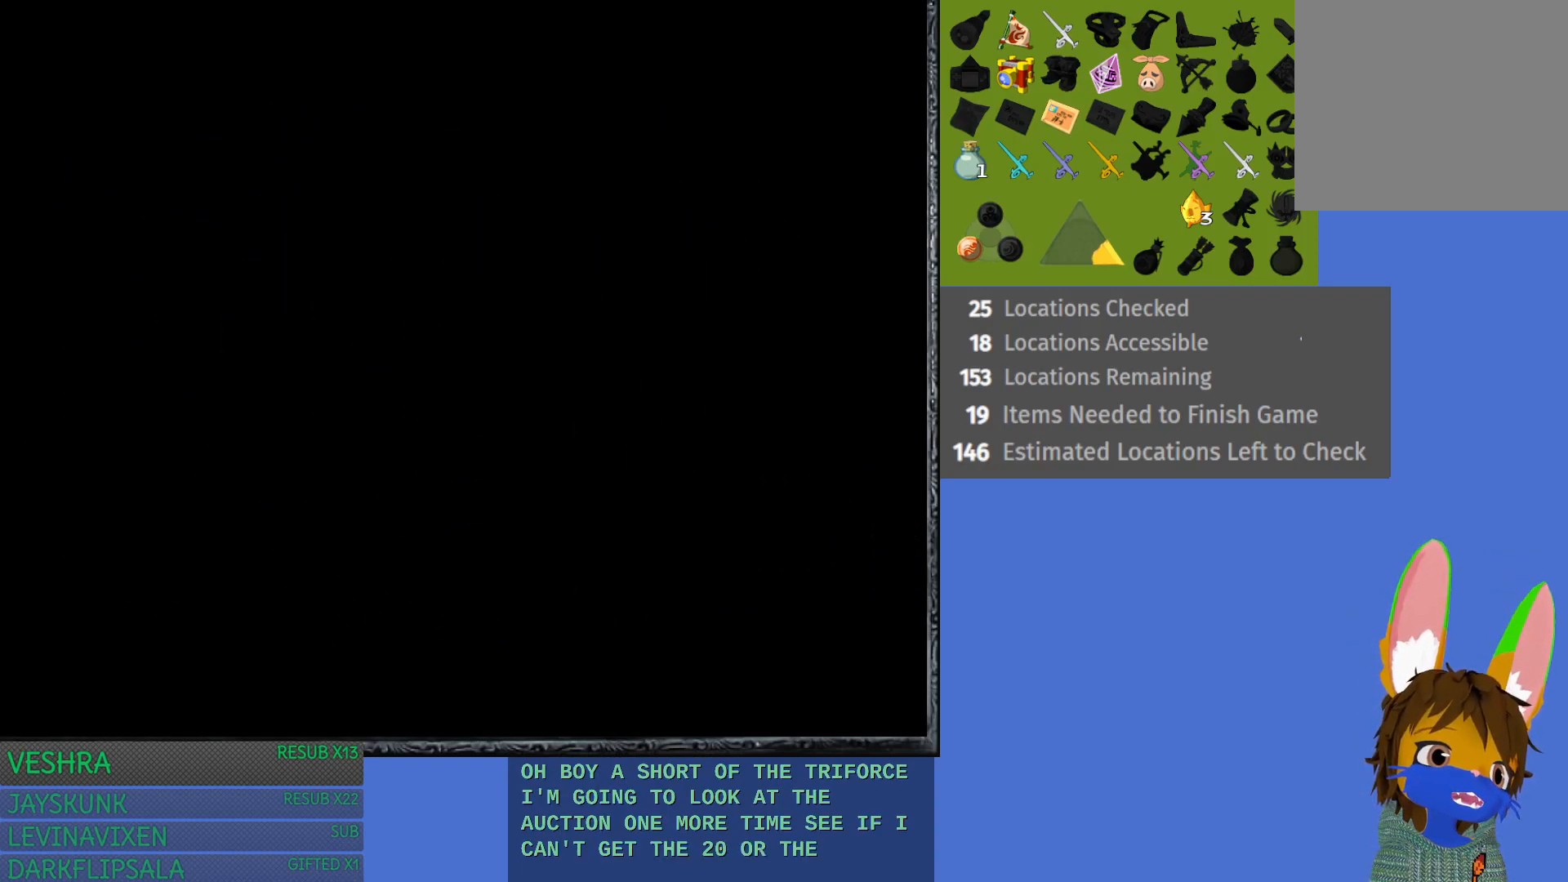
{"buttons": [], "left_stick": "center", "right_stick": "center", "events": []}
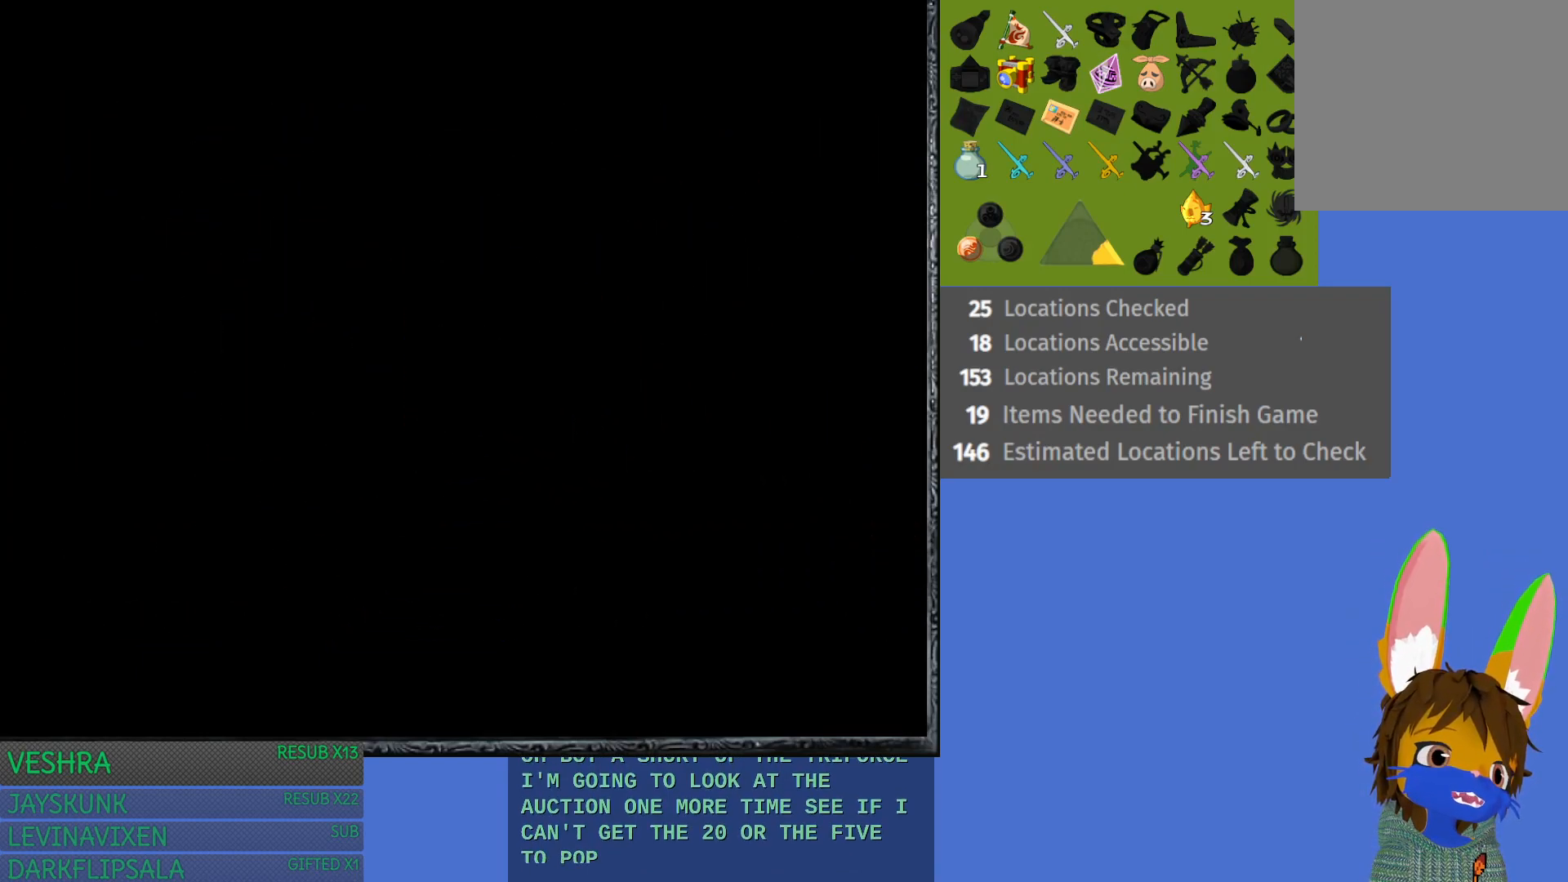
{"buttons": [], "left_stick": "center", "right_stick": "center", "events": []}
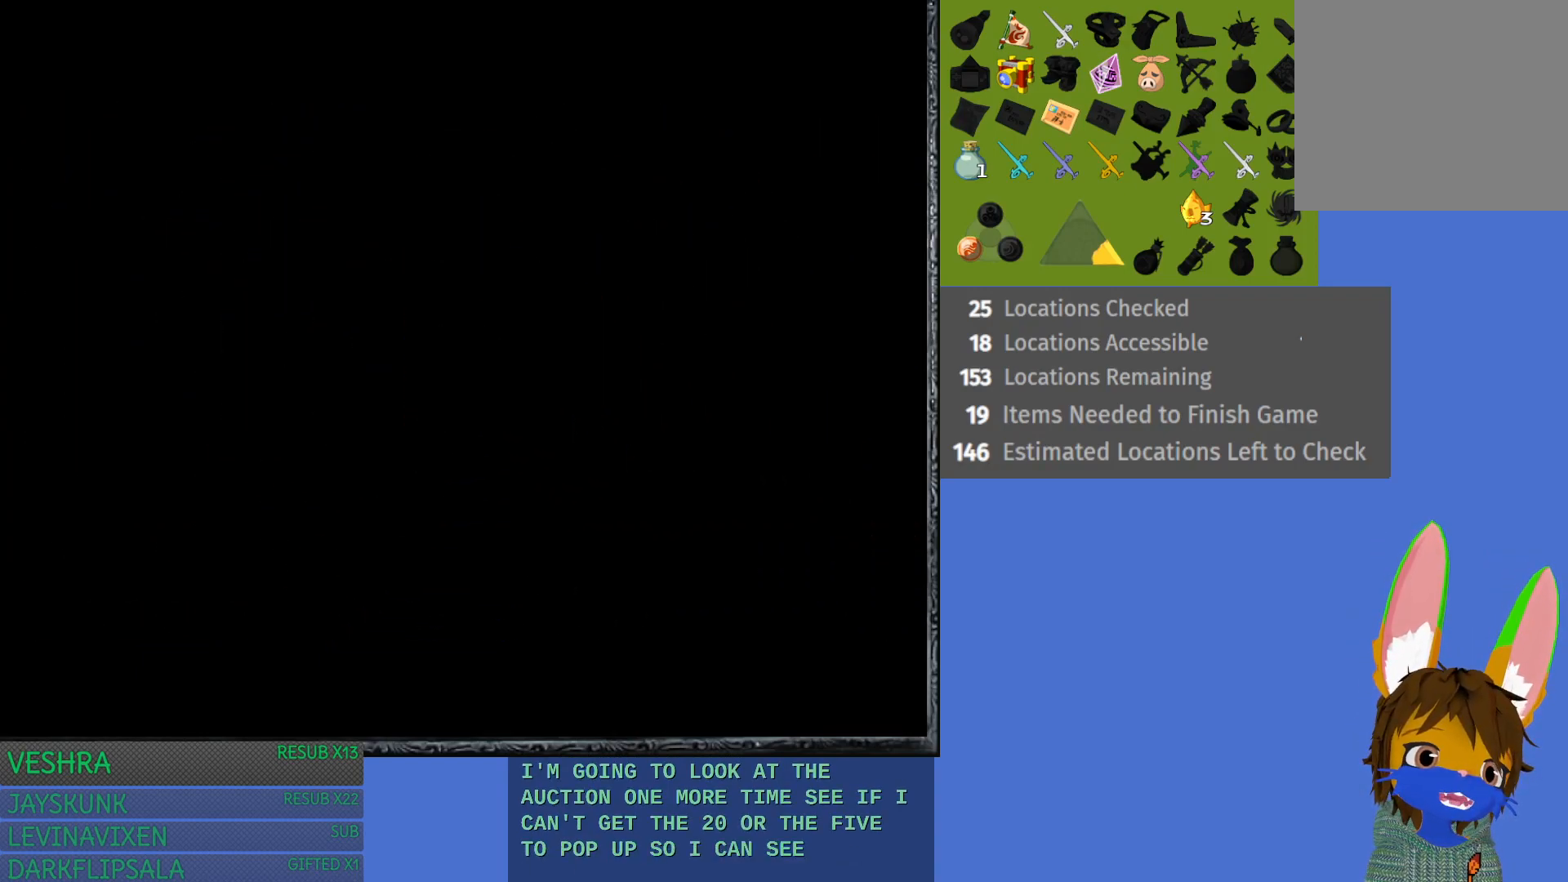
{"buttons": [], "left_stick": "up", "right_stick": "center", "events": [[383, "left_stick", "up"]]}
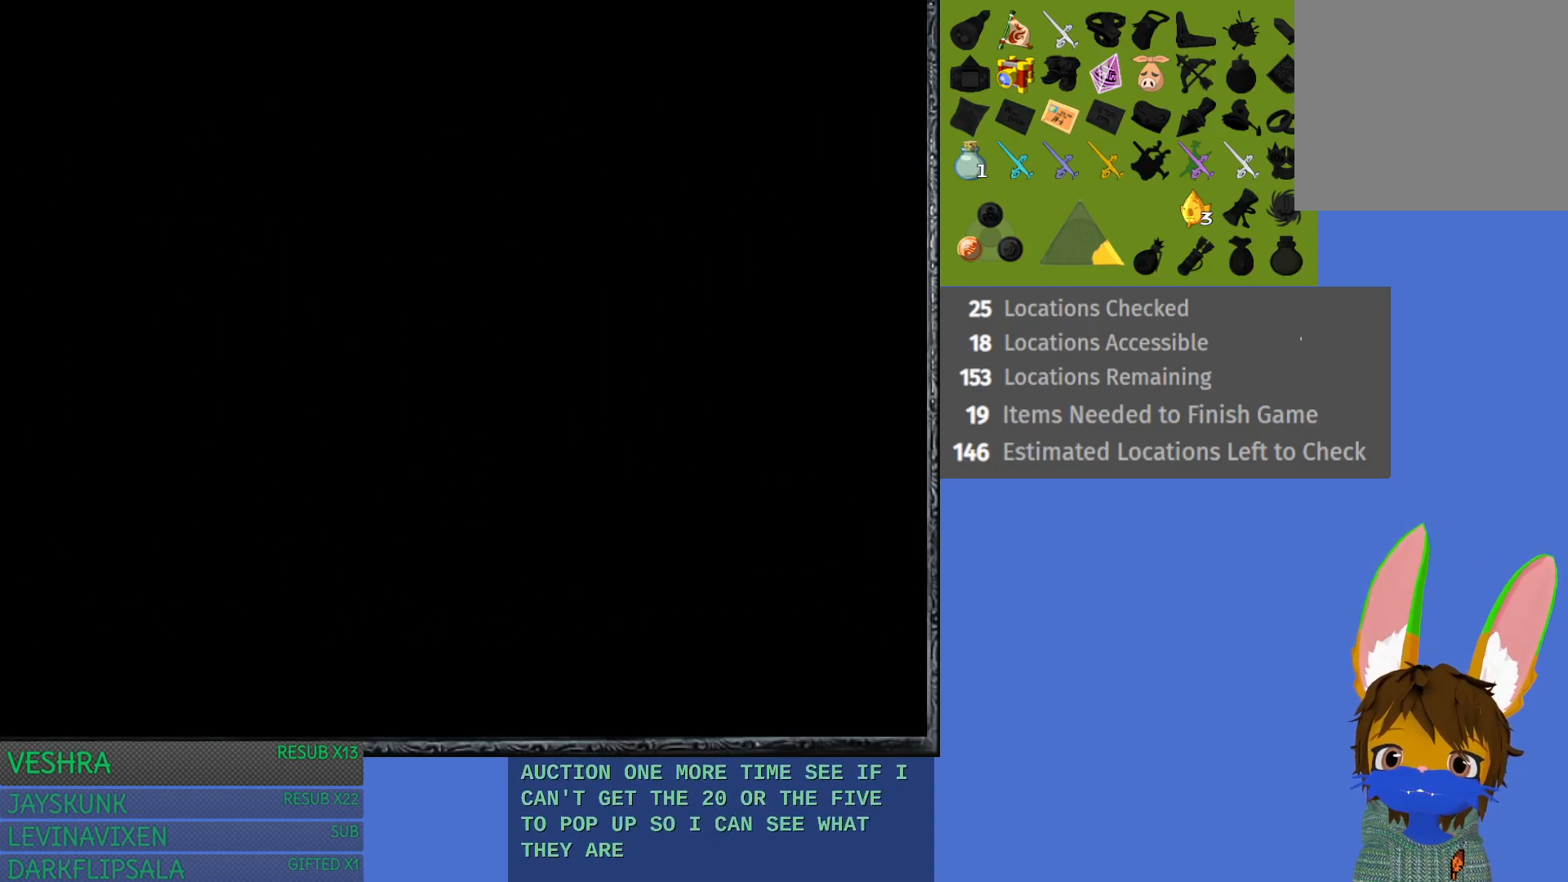
{"buttons": [], "left_stick": "up", "right_stick": "center", "events": []}
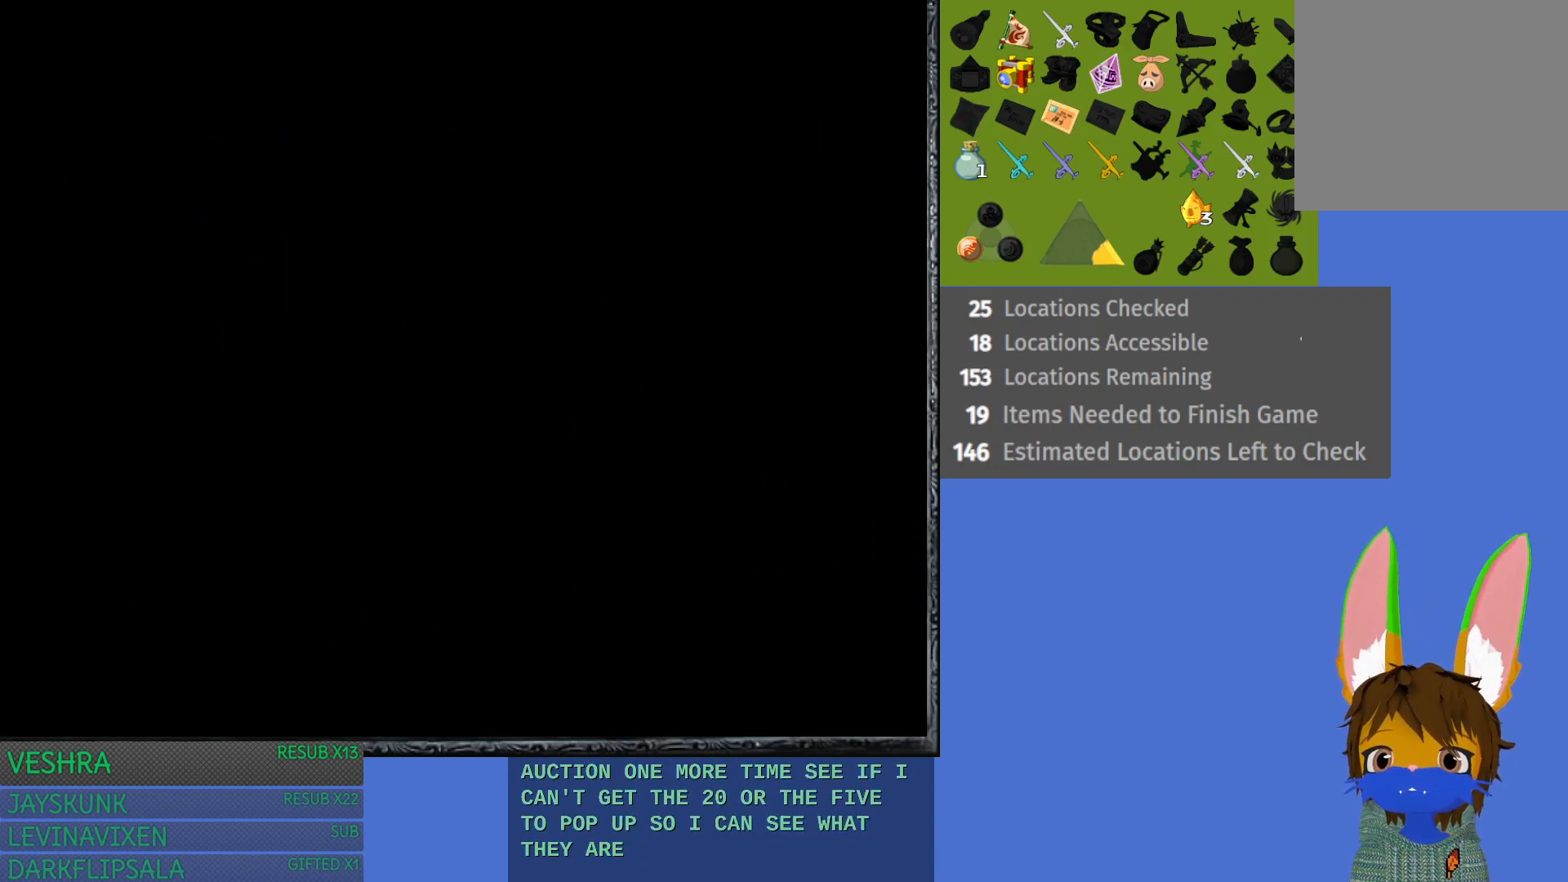
{"buttons": [], "left_stick": "up", "right_stick": "center", "events": []}
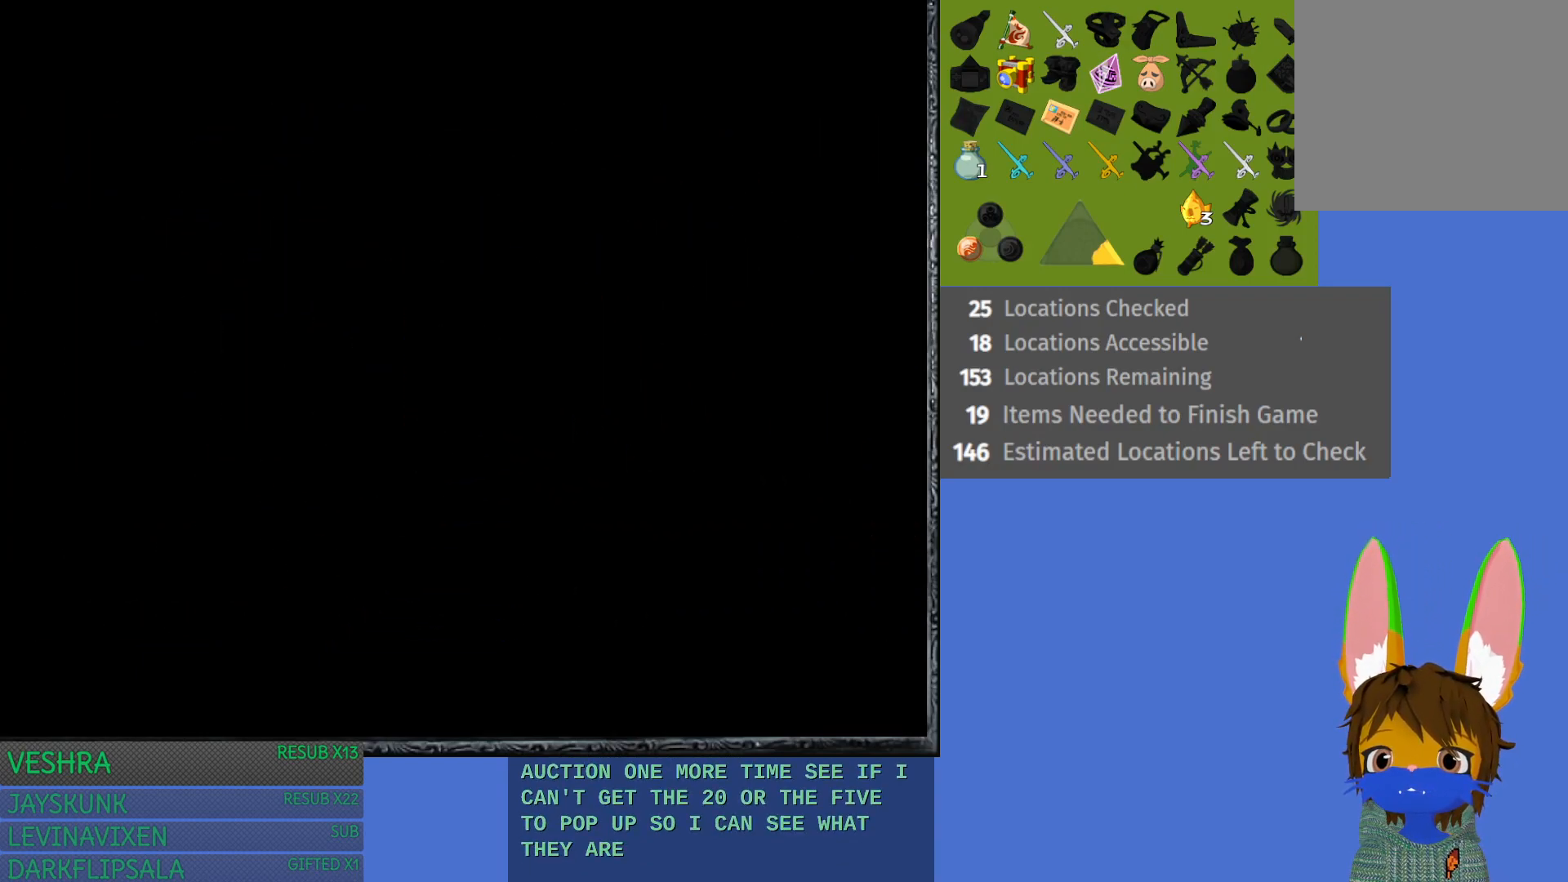
{"buttons": [], "left_stick": "up", "right_stick": "center", "events": []}
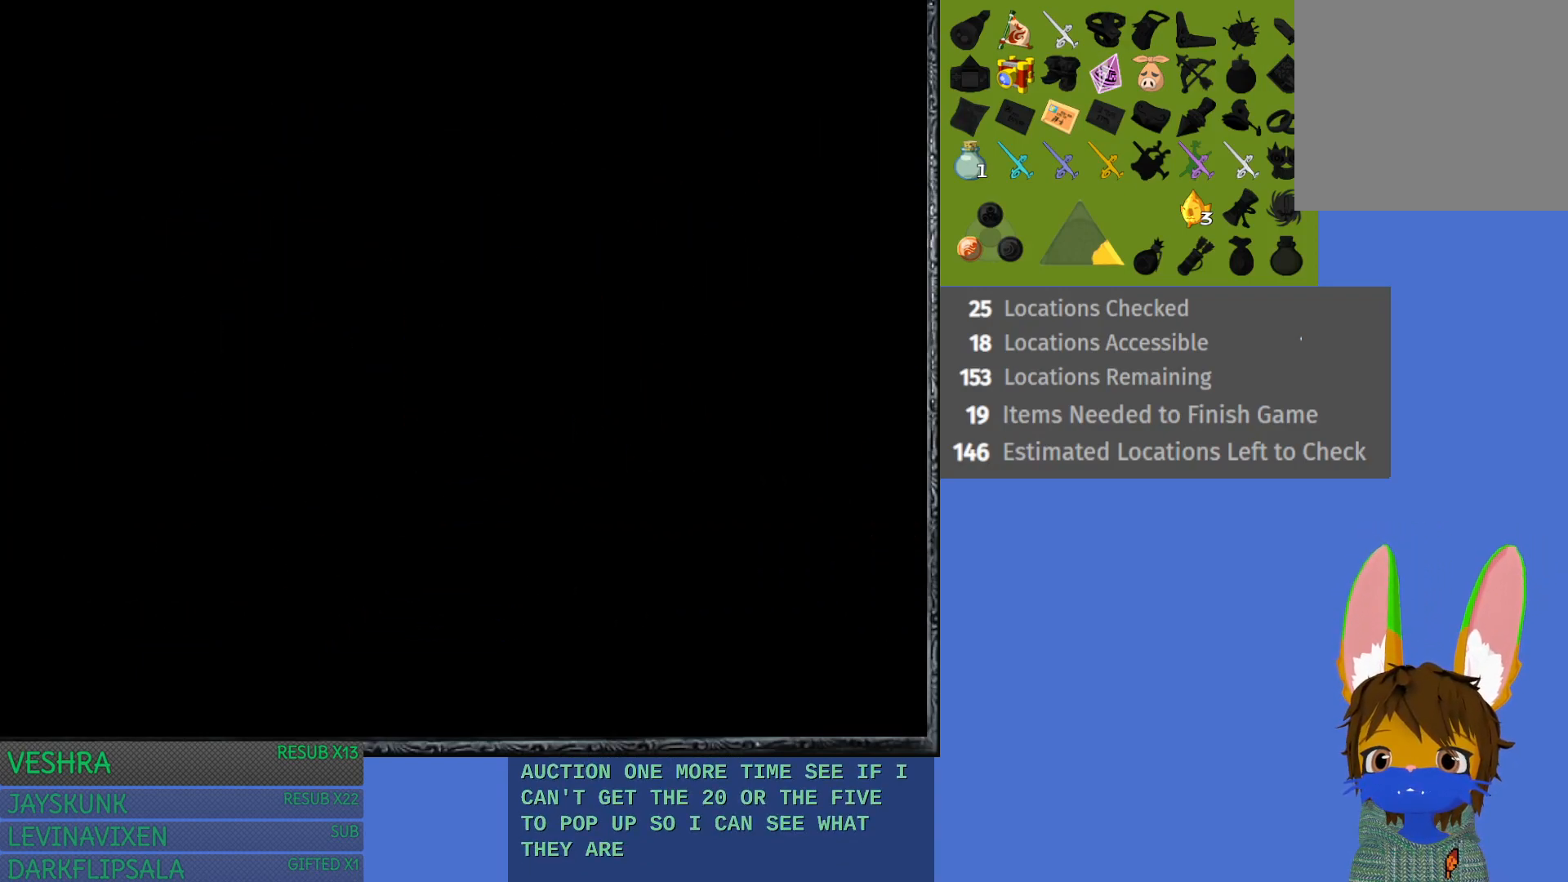
{"buttons": [], "left_stick": "up", "right_stick": "center", "events": []}
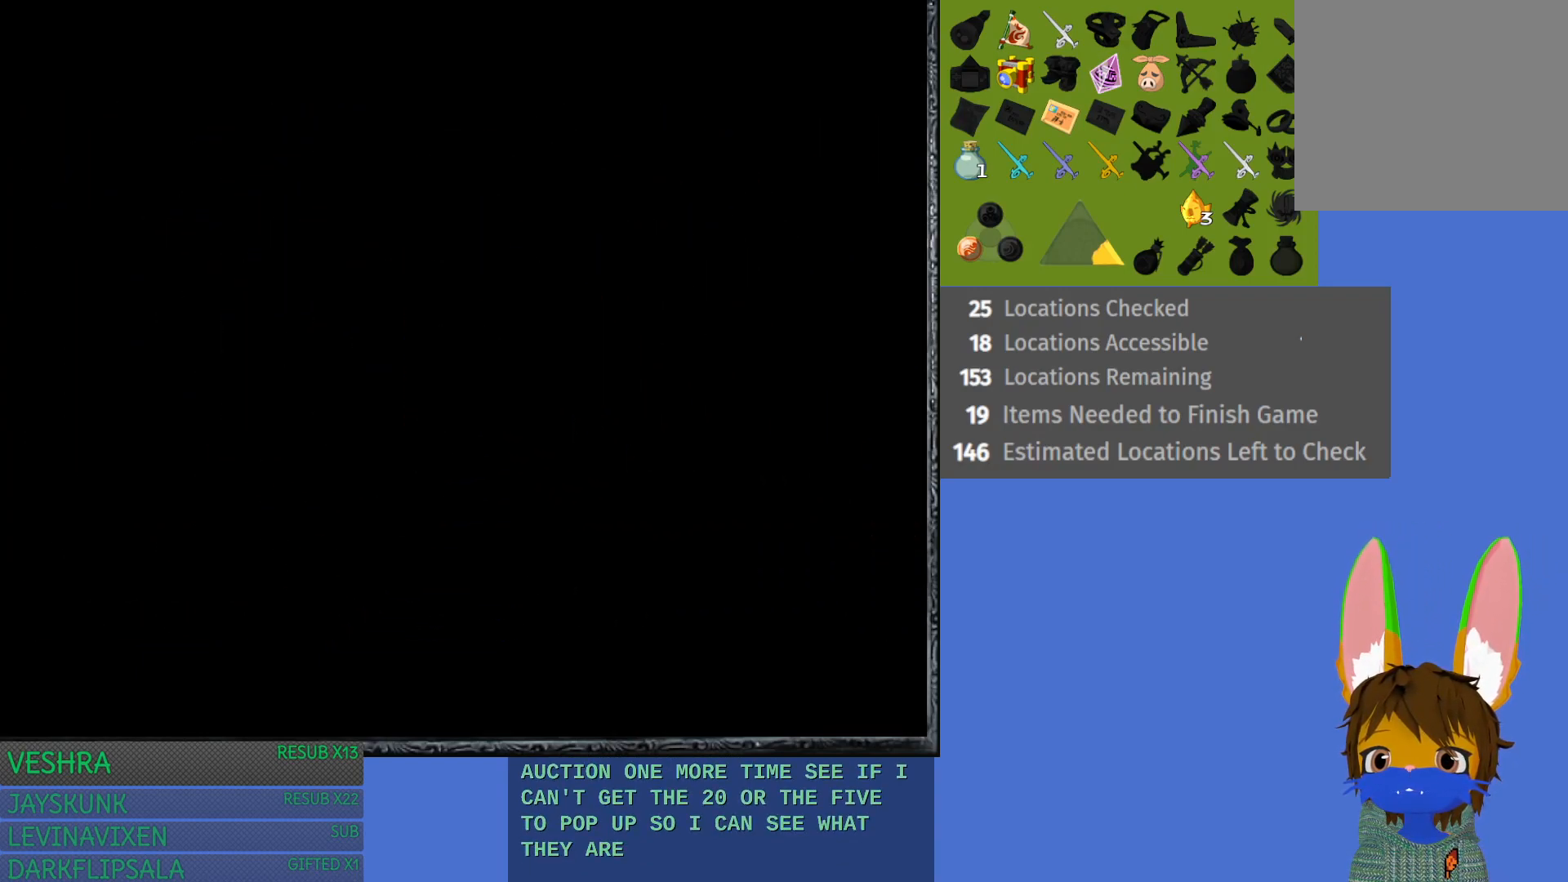
{"buttons": [], "left_stick": "up", "right_stick": "center", "events": []}
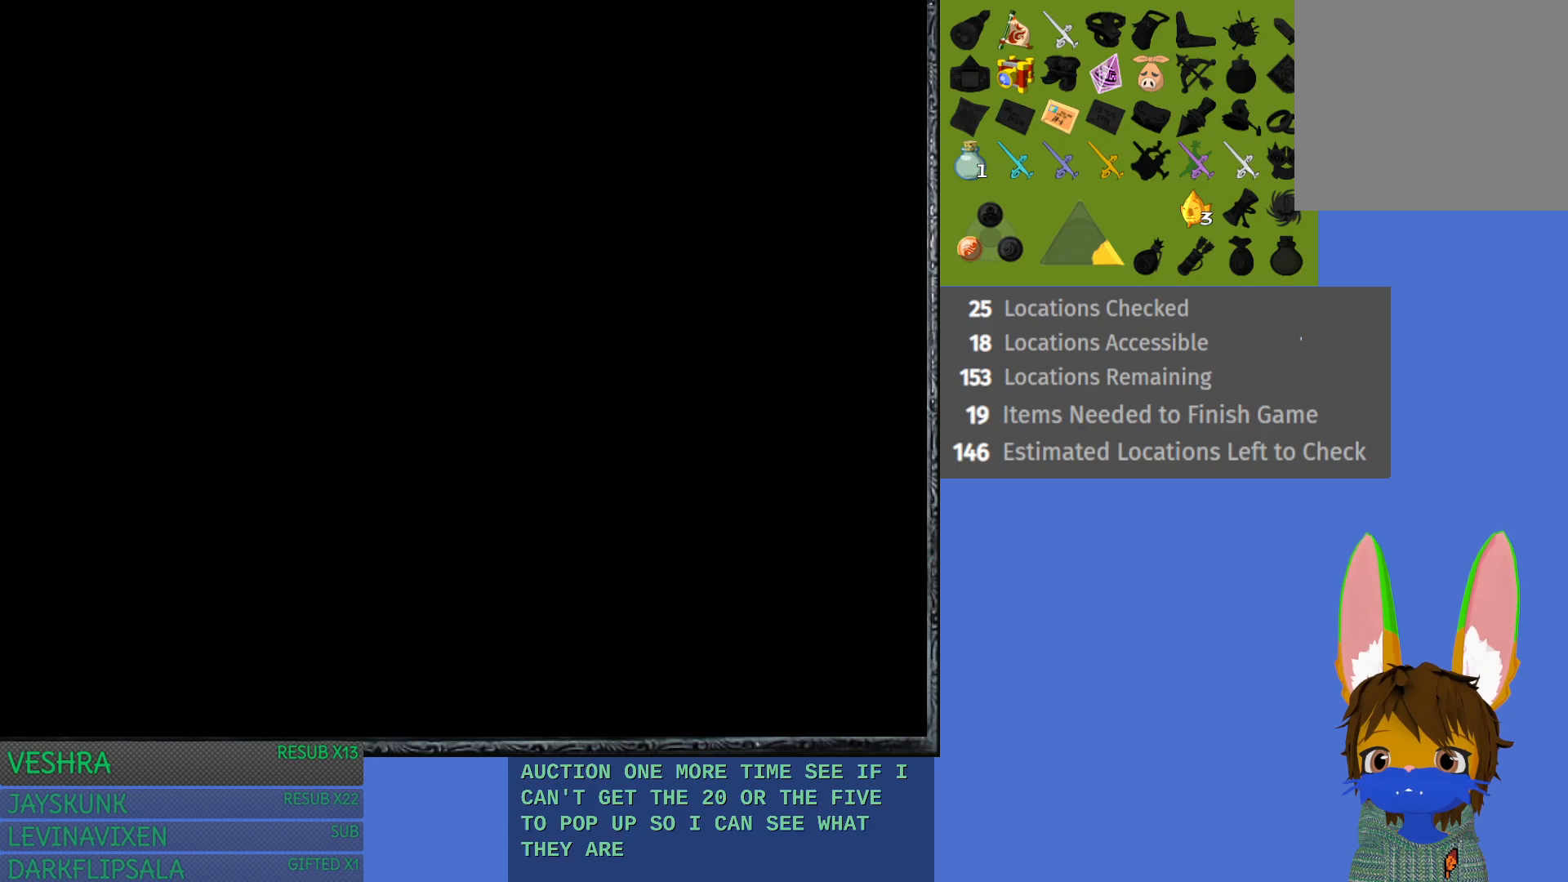
{"buttons": [], "left_stick": "up", "right_stick": "center", "events": []}
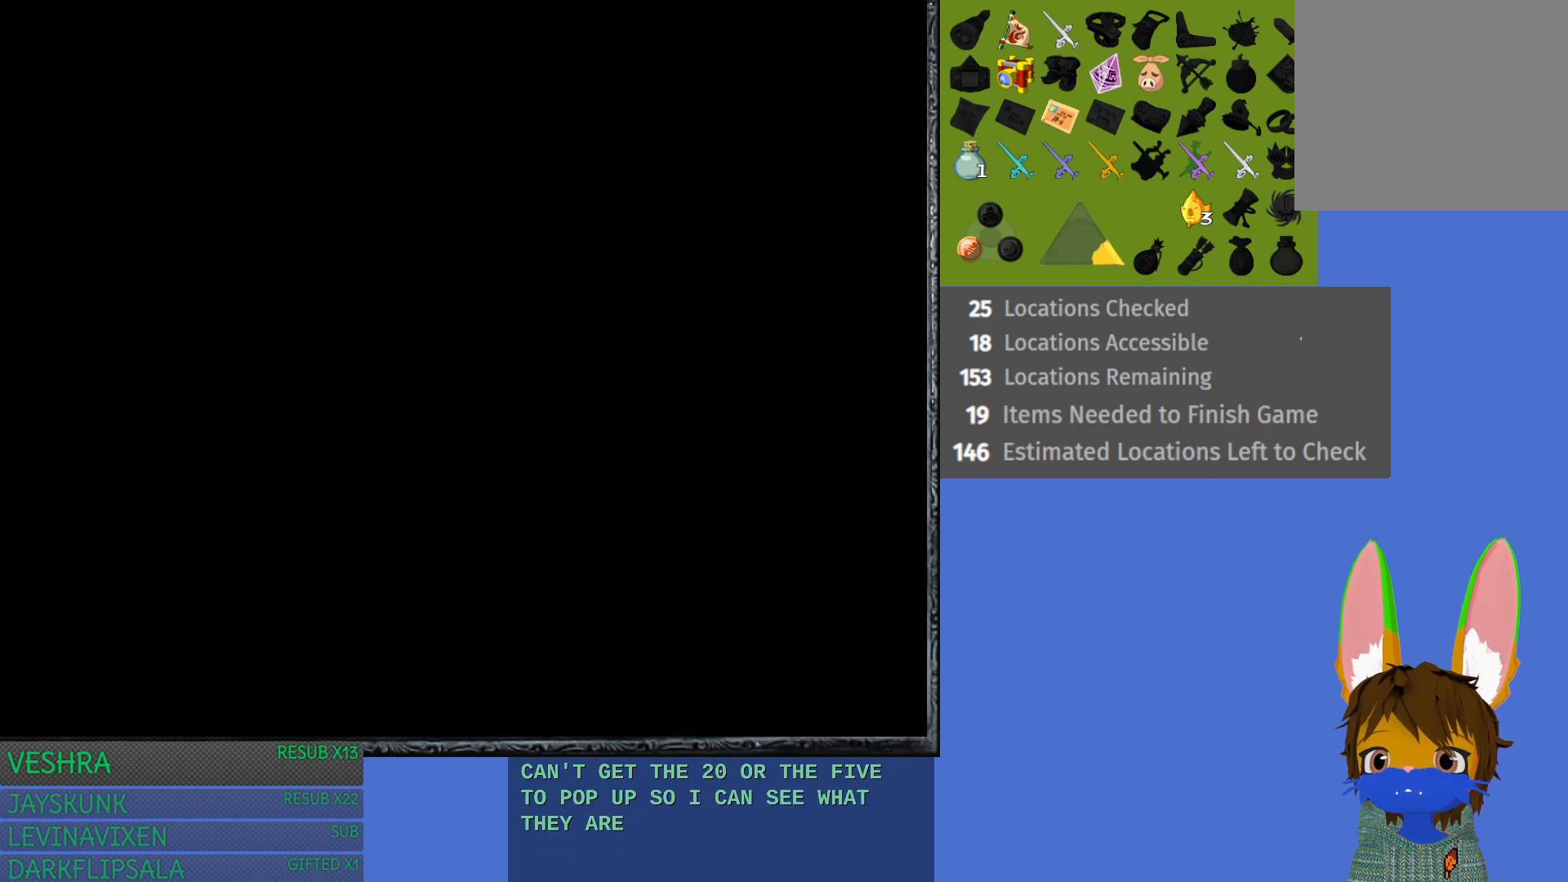
{"buttons": [], "left_stick": "center", "right_stick": "center", "events": [[167, "left_stick", "center"]]}
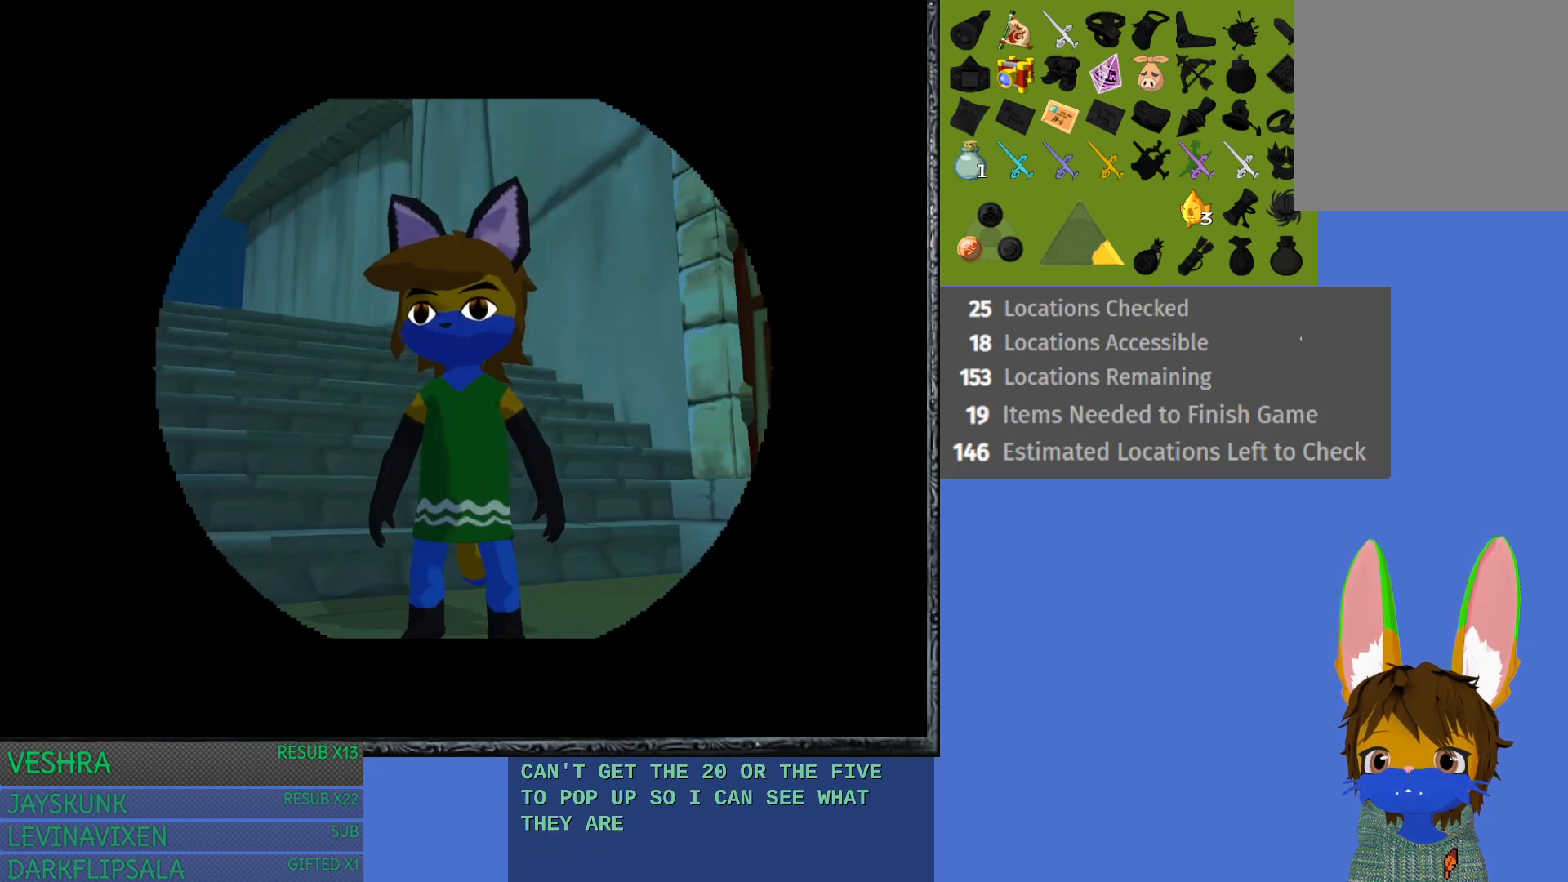
{"buttons": [], "left_stick": "up-right", "right_stick": "center", "events": [[267, "left_stick", "up-right"], [333, "left_stick", "right"], [467, "left_stick", "up-right"]]}
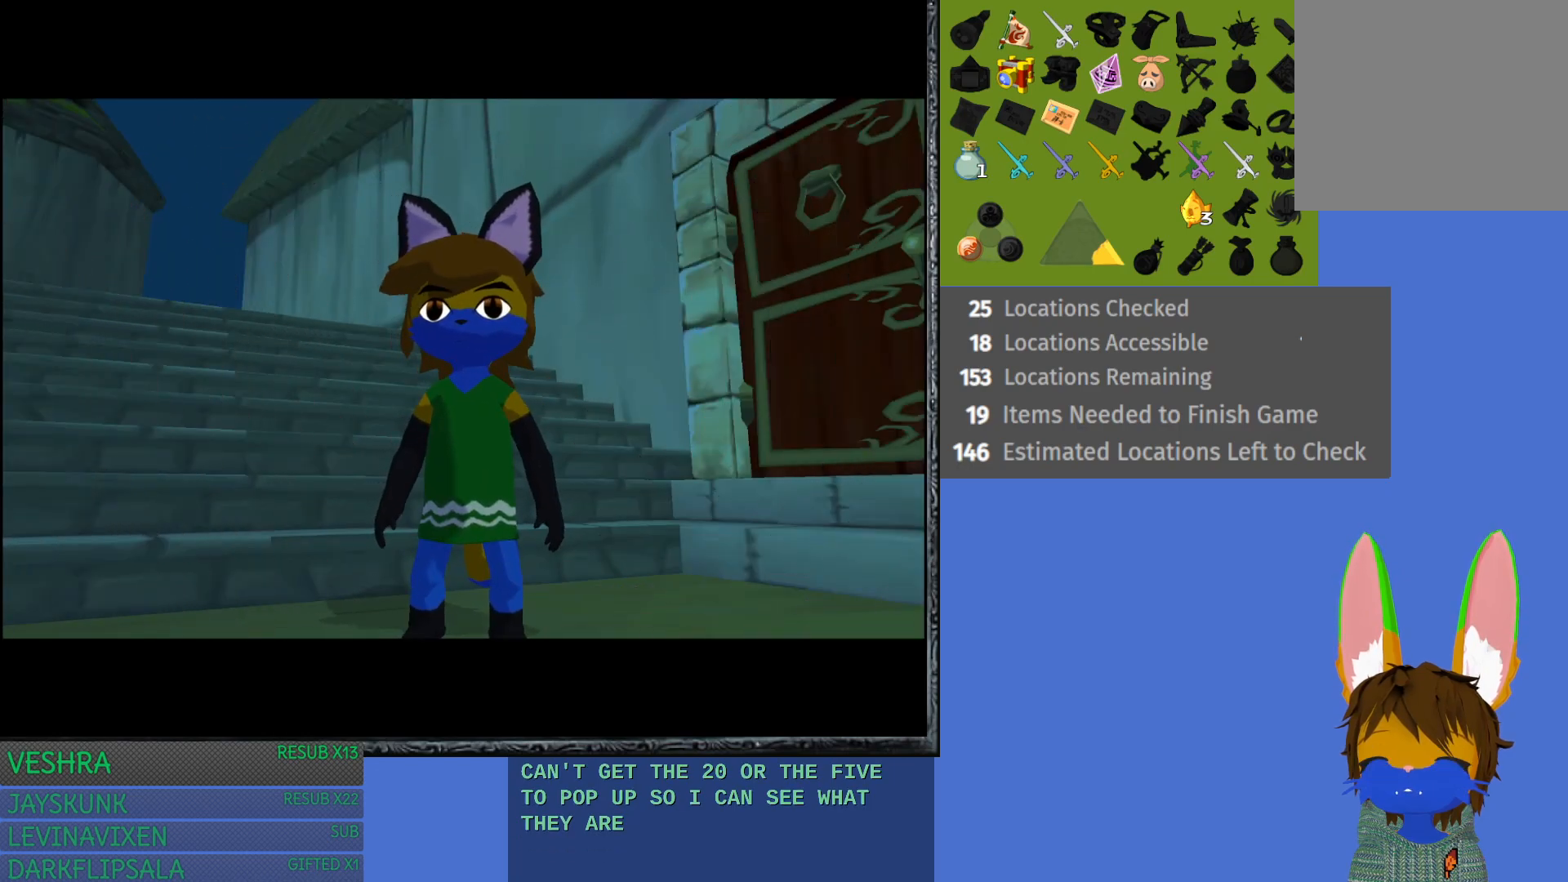
{"buttons": [], "left_stick": "up-right", "right_stick": "center", "events": []}
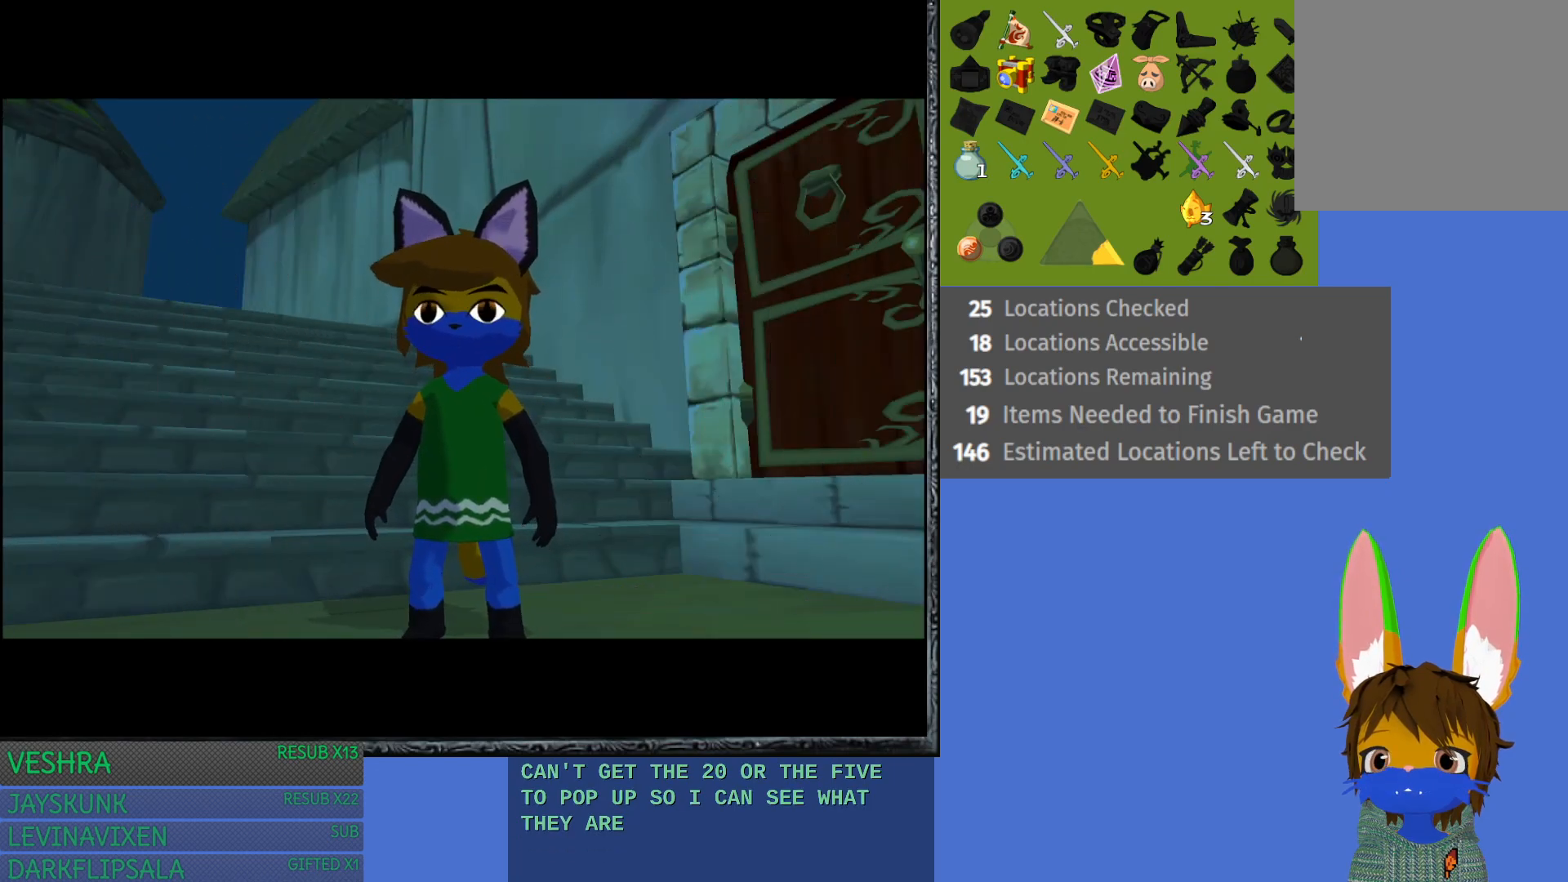
{"buttons": [], "left_stick": "up-right", "right_stick": "center", "events": []}
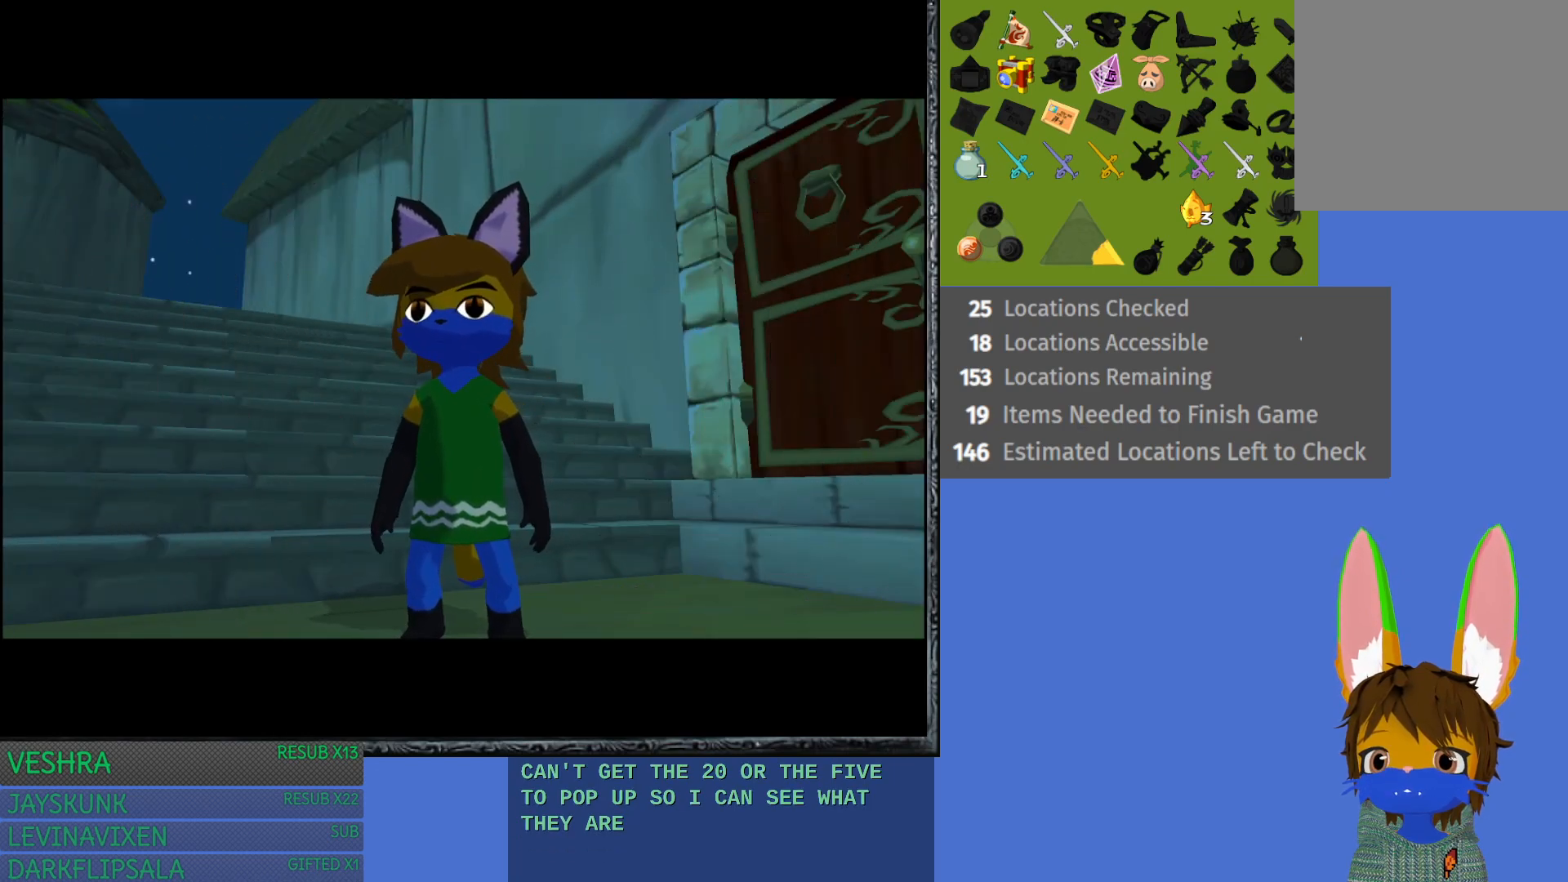
{"buttons": [], "left_stick": "up-right", "right_stick": "center", "events": []}
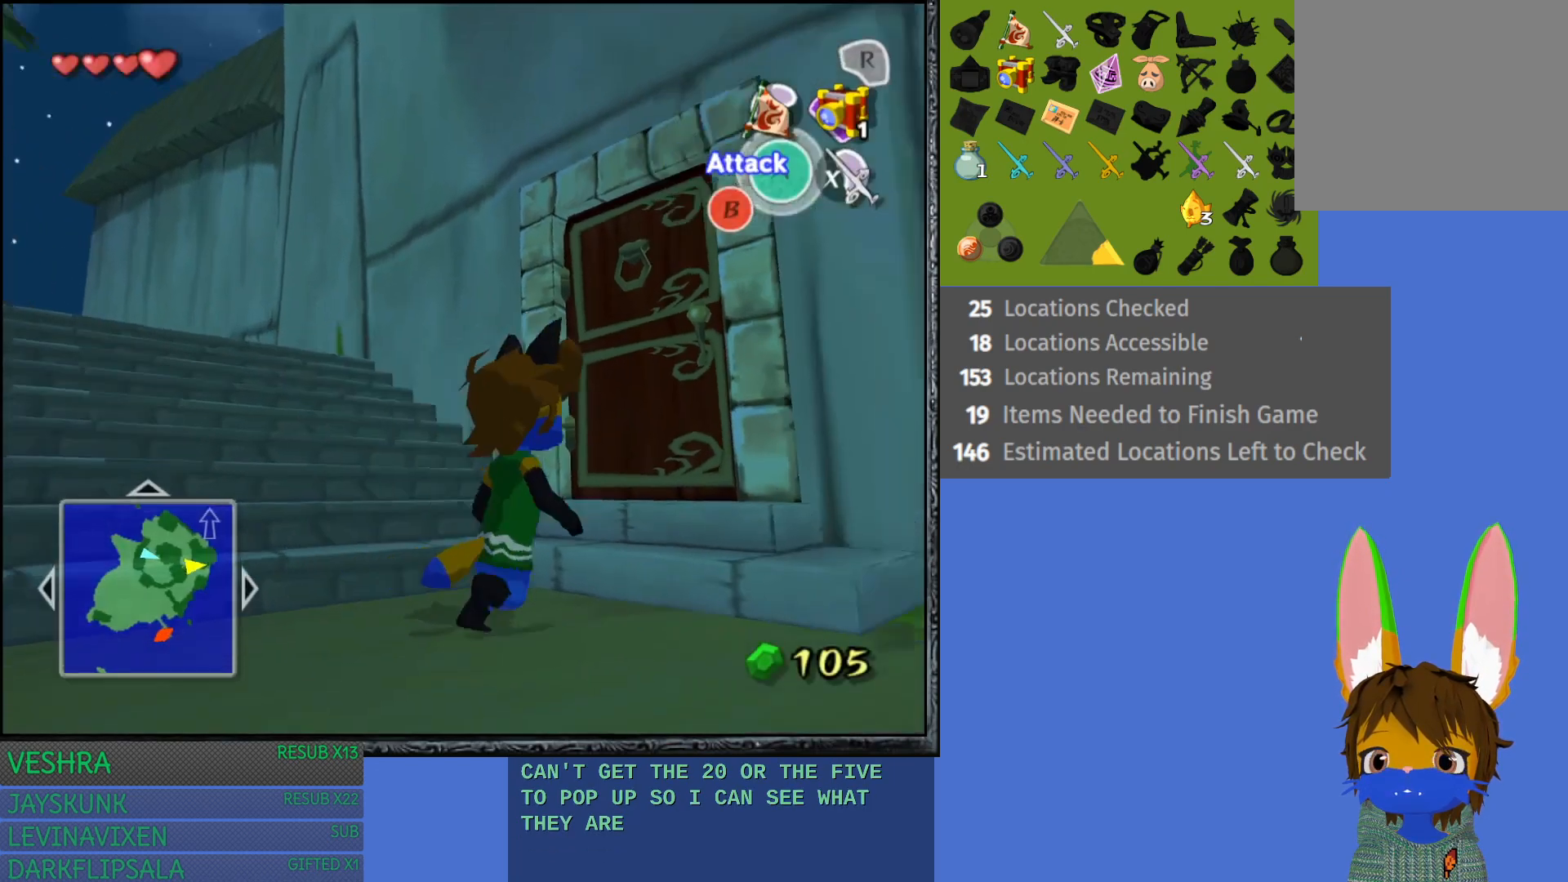
{"buttons": [], "left_stick": "up-left", "right_stick": "center", "events": [[333, "left_stick", "up-left"]]}
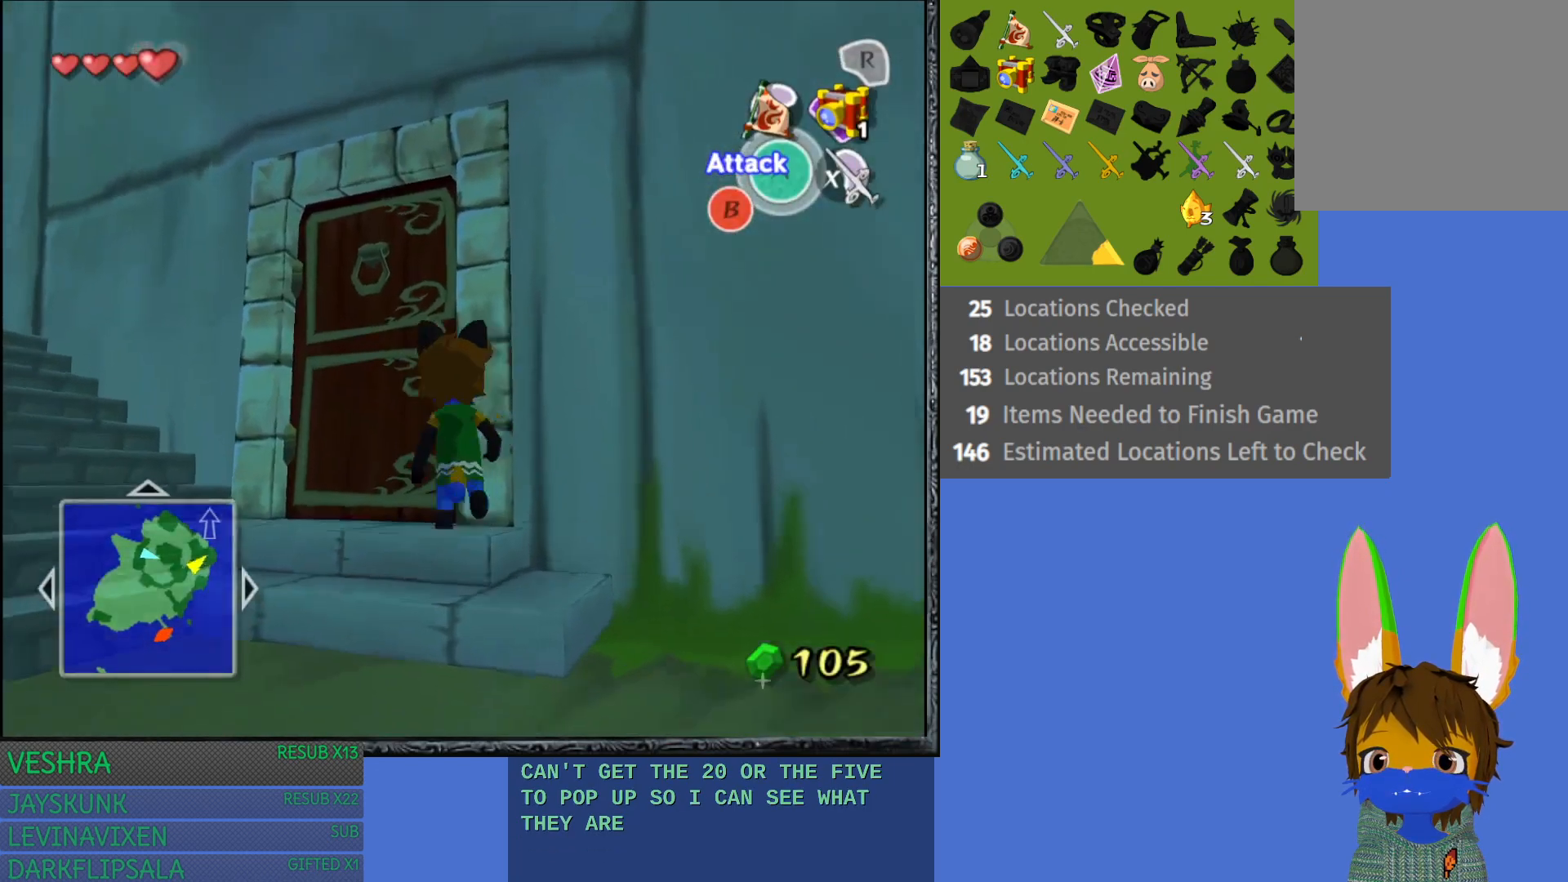
{"buttons": [], "left_stick": "up-right", "right_stick": "center", "events": [[200, "left_stick", "up-right"], [300, "CROSS", "down"], [467, "CROSS", "up"], [483, "CROSS", "down"], [500, "CROSS", "up"]]}